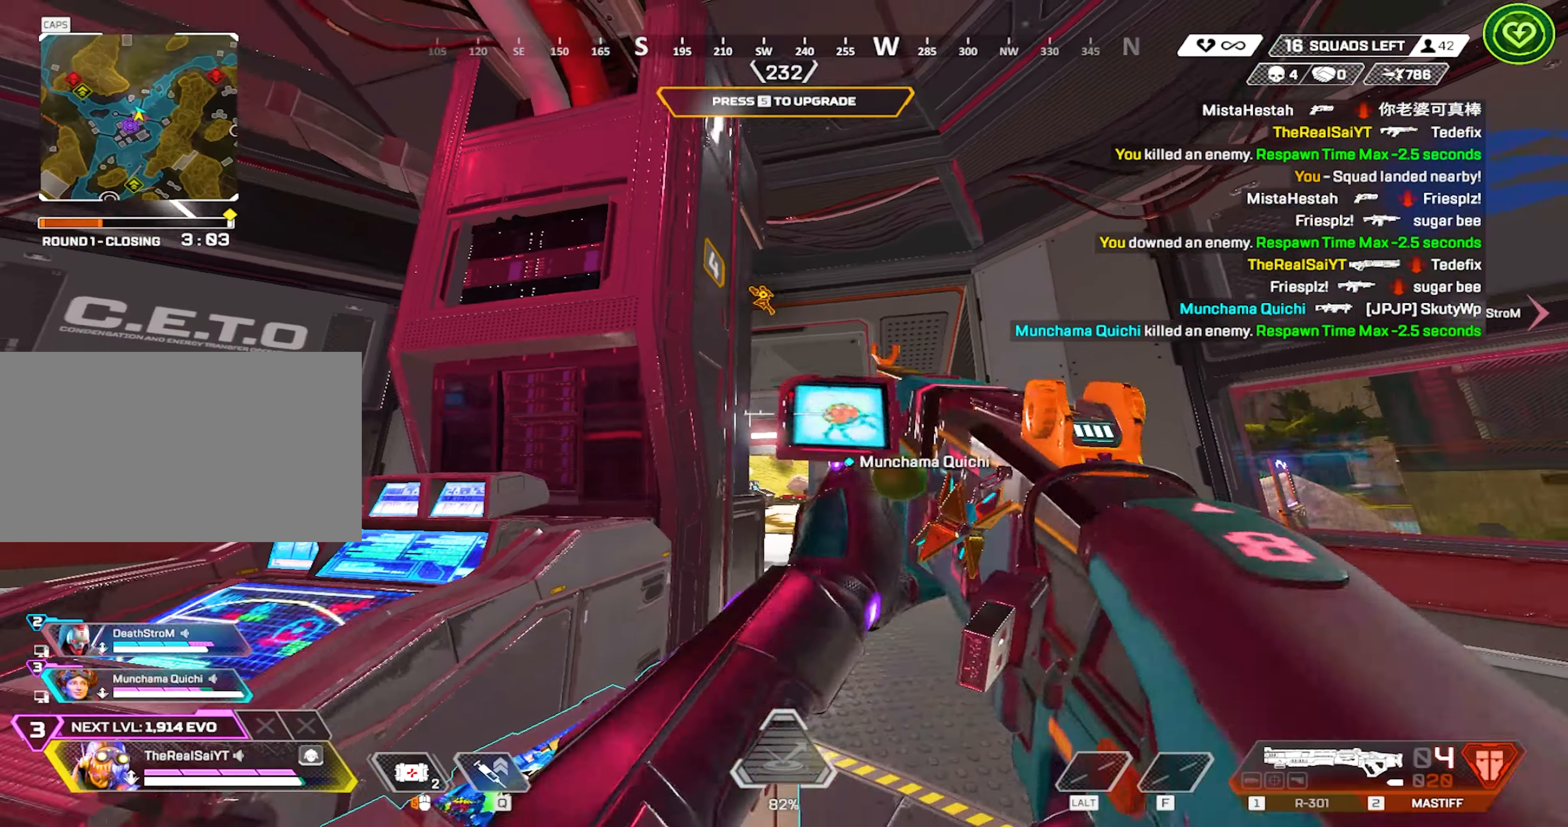
Gameplay with keyboard and mouse; each line is a JSON object with the keys and mouse buttons held at the frame after it. "events" lists presses ("down") and releases ("up") of "1", "2", "3", "4", "5", "a", "alt", "c", "caps_lock", "ctrl", "d", "e", "f", "g", "q", "r", "s", "shift", "space", "t", "tab", "v", "w", "x", "z", "mouse_left" and "mouse_right" between this image and that frame as [ms after this image, input, new state], when the widget could be followed in between. "mouse_left", "mouse_right" = the "left", "right" buttons of the "mouse" list. No other keys are recorded. Not read: mouse_move mouse_wheel.
{"keys": ["a", "w"], "mouse": [], "events": [[34, "s", "up"], [234, "w", "down"], [284, "r", "down"], [417, "a", "down"], [417, "r", "up"]]}
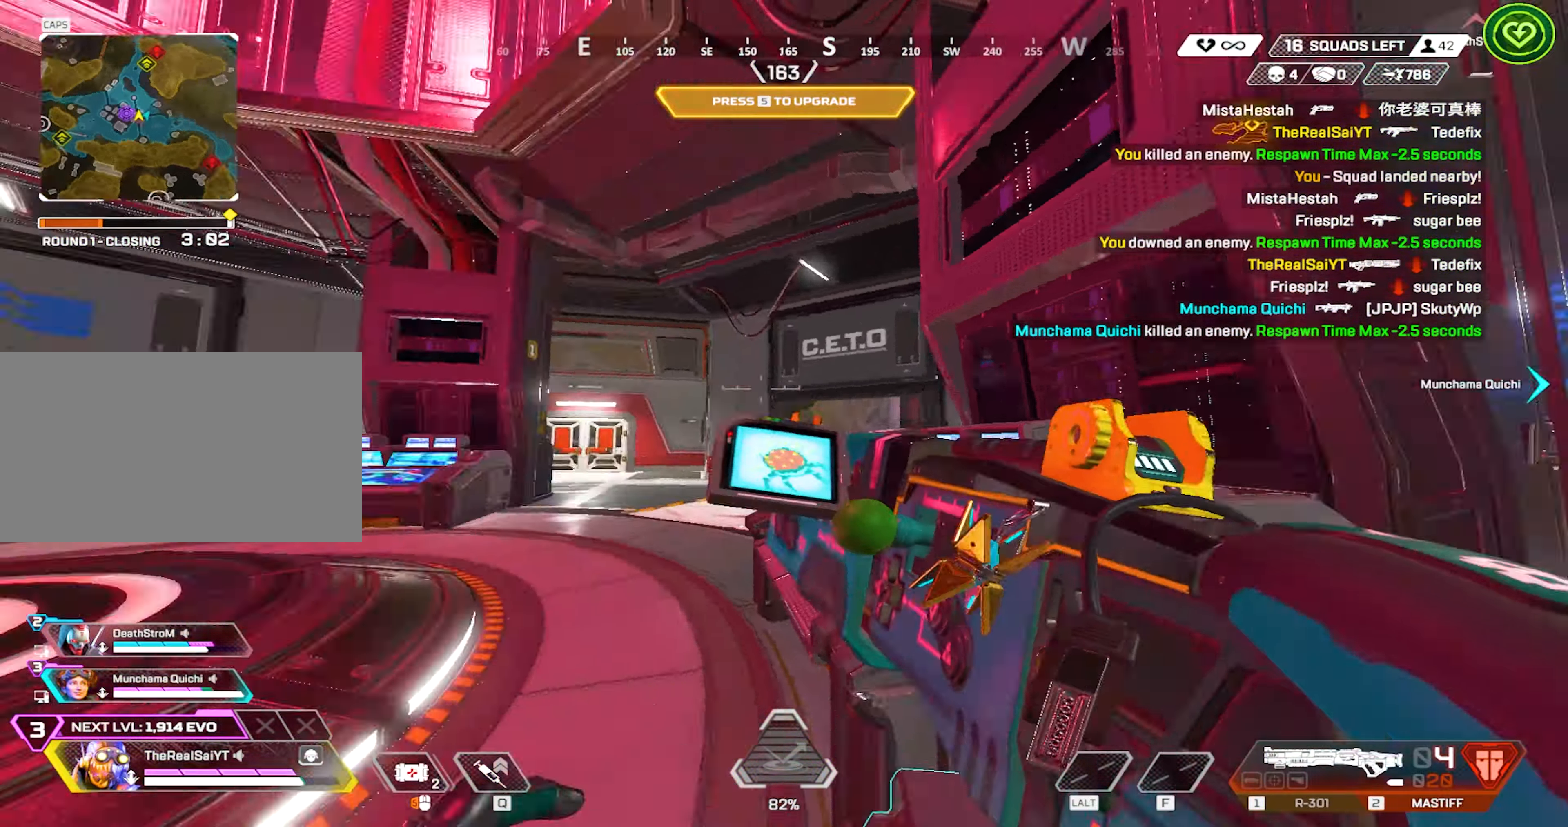
{"keys": ["a", "w"], "mouse": [], "events": []}
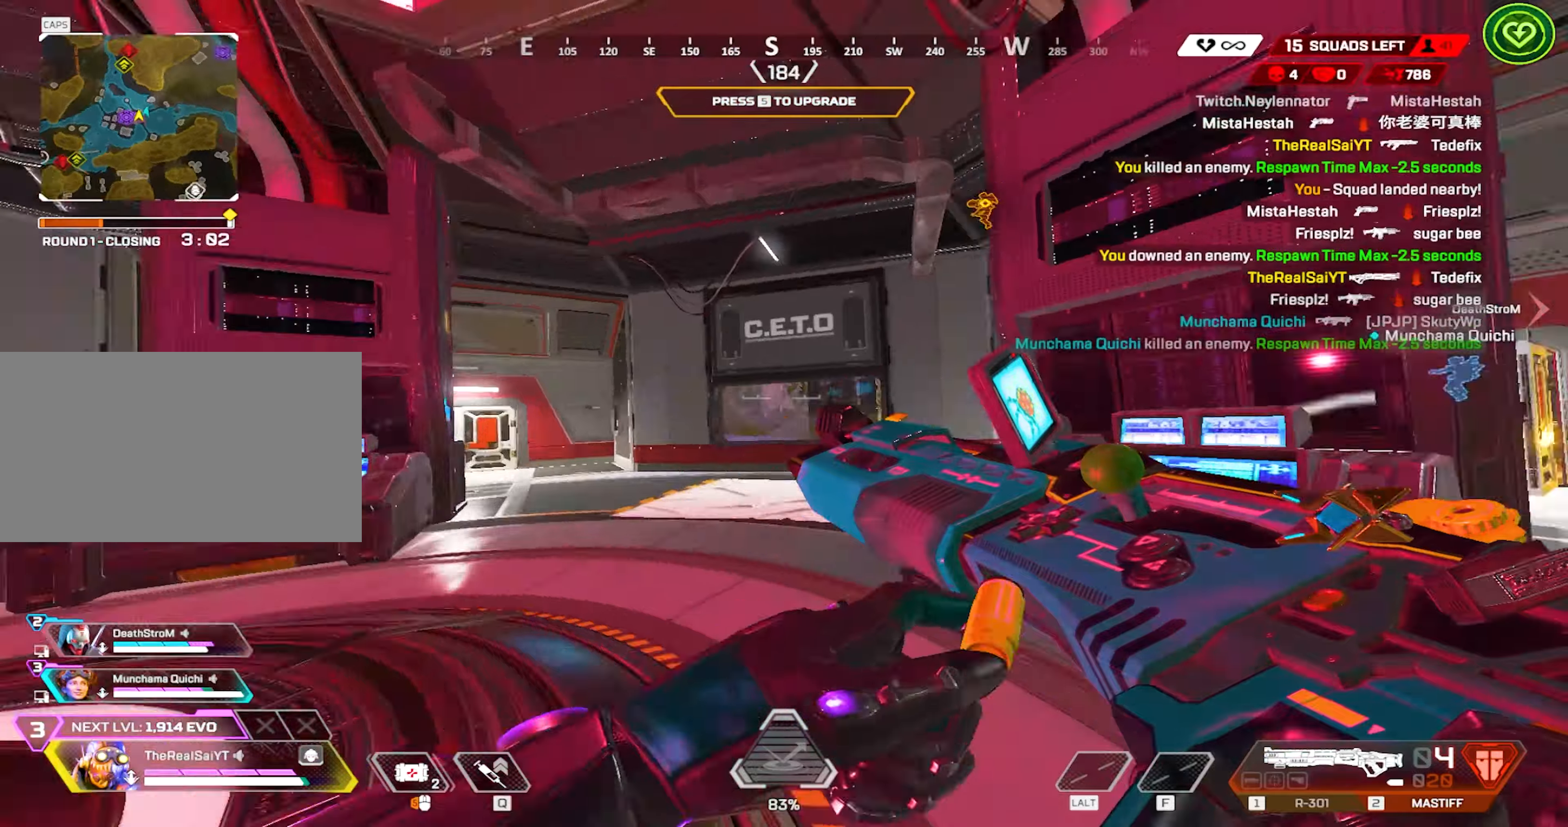
{"keys": ["a"], "mouse": [], "events": [[217, "w", "up"], [367, "s", "down"], [500, "s", "up"]]}
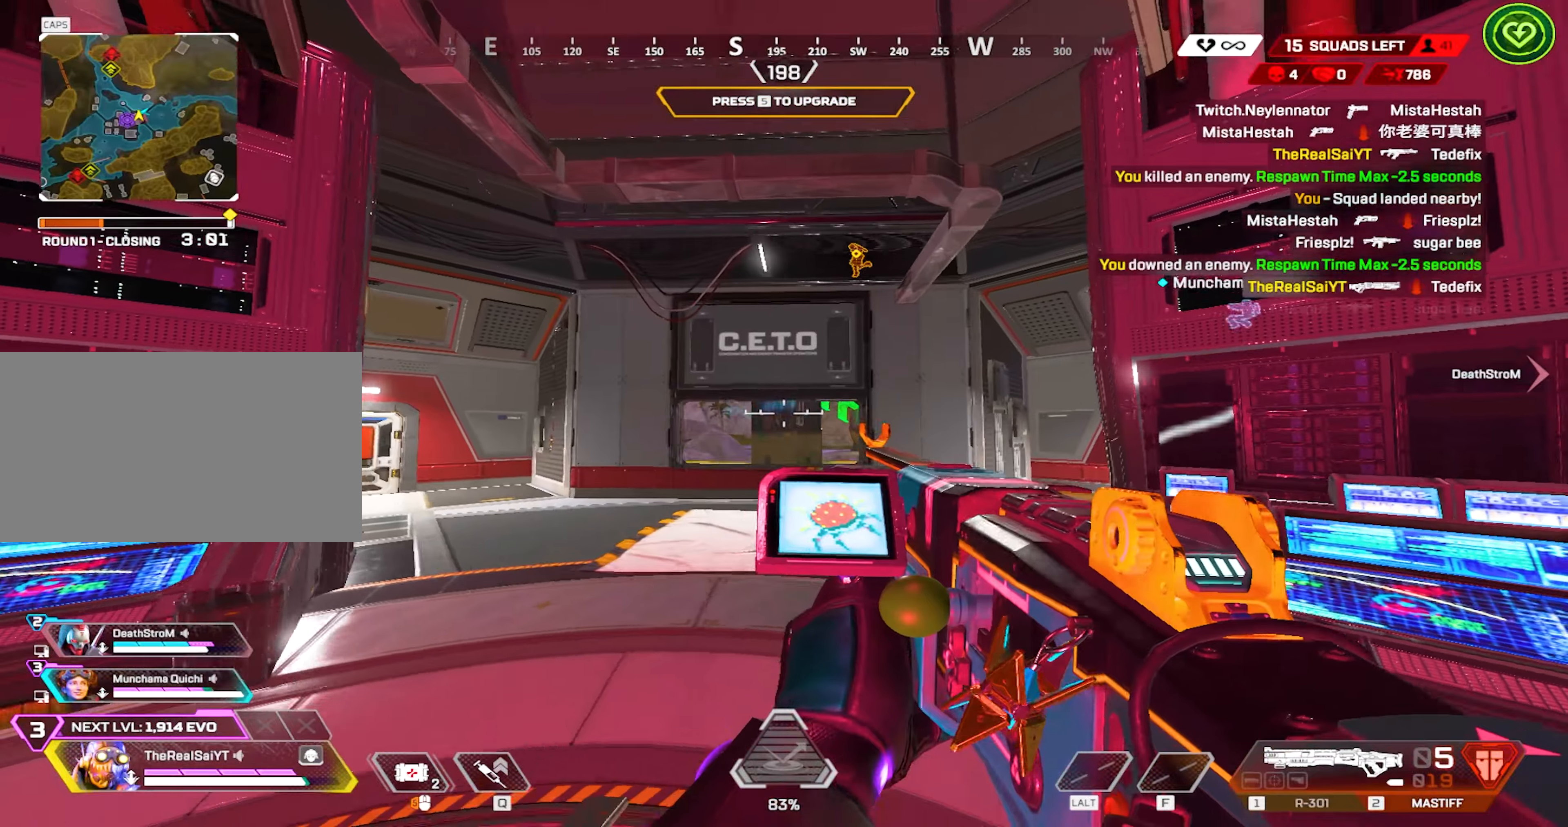
{"keys": ["w"], "mouse": [], "events": [[167, "w", "down"], [234, "3", "down"], [234, "a", "up"], [417, "3", "up"]]}
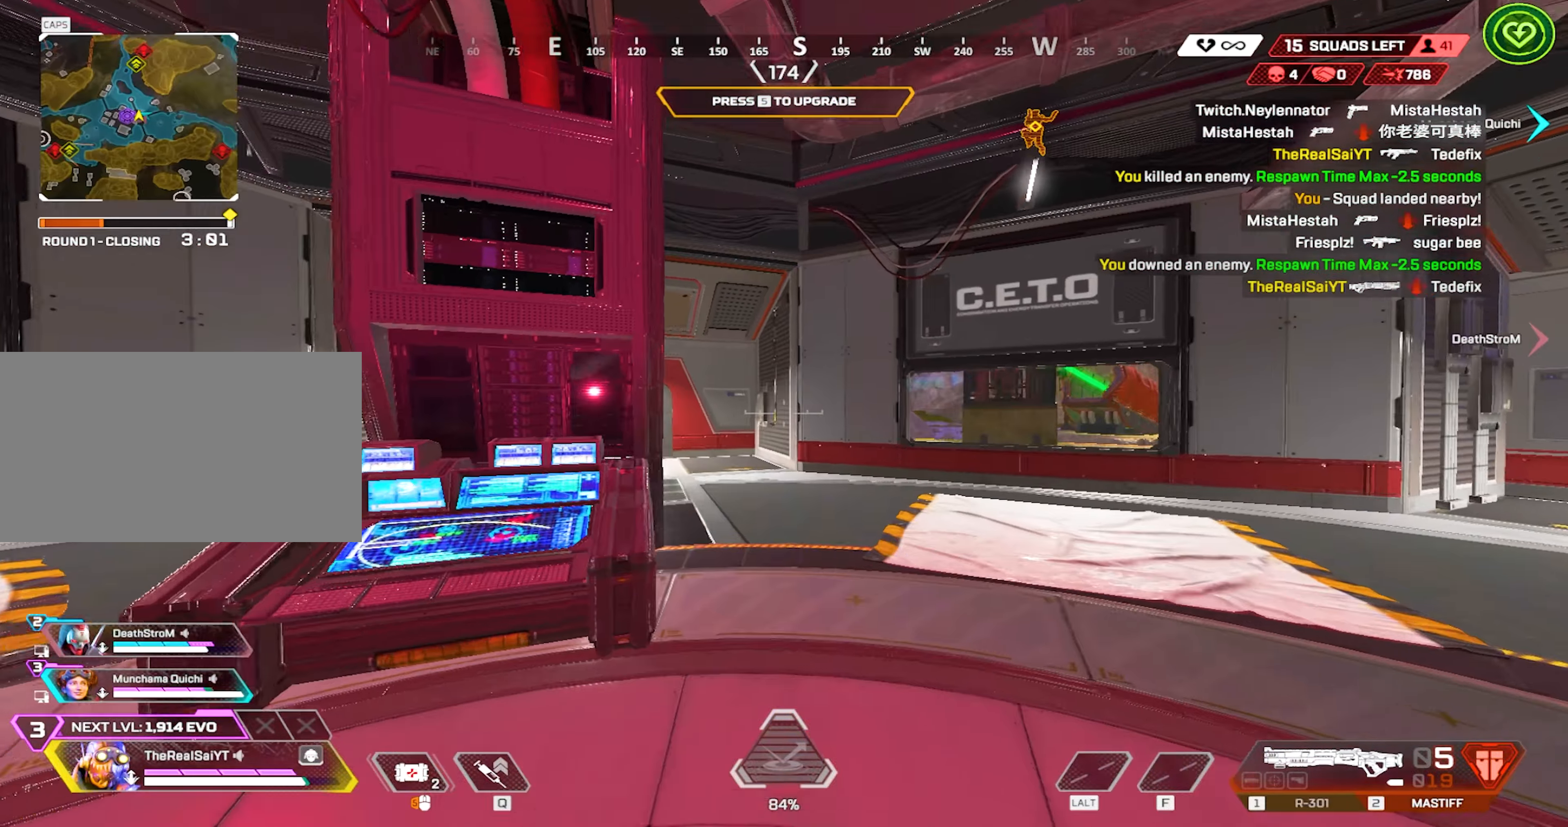
{"keys": ["w"], "mouse": [], "events": []}
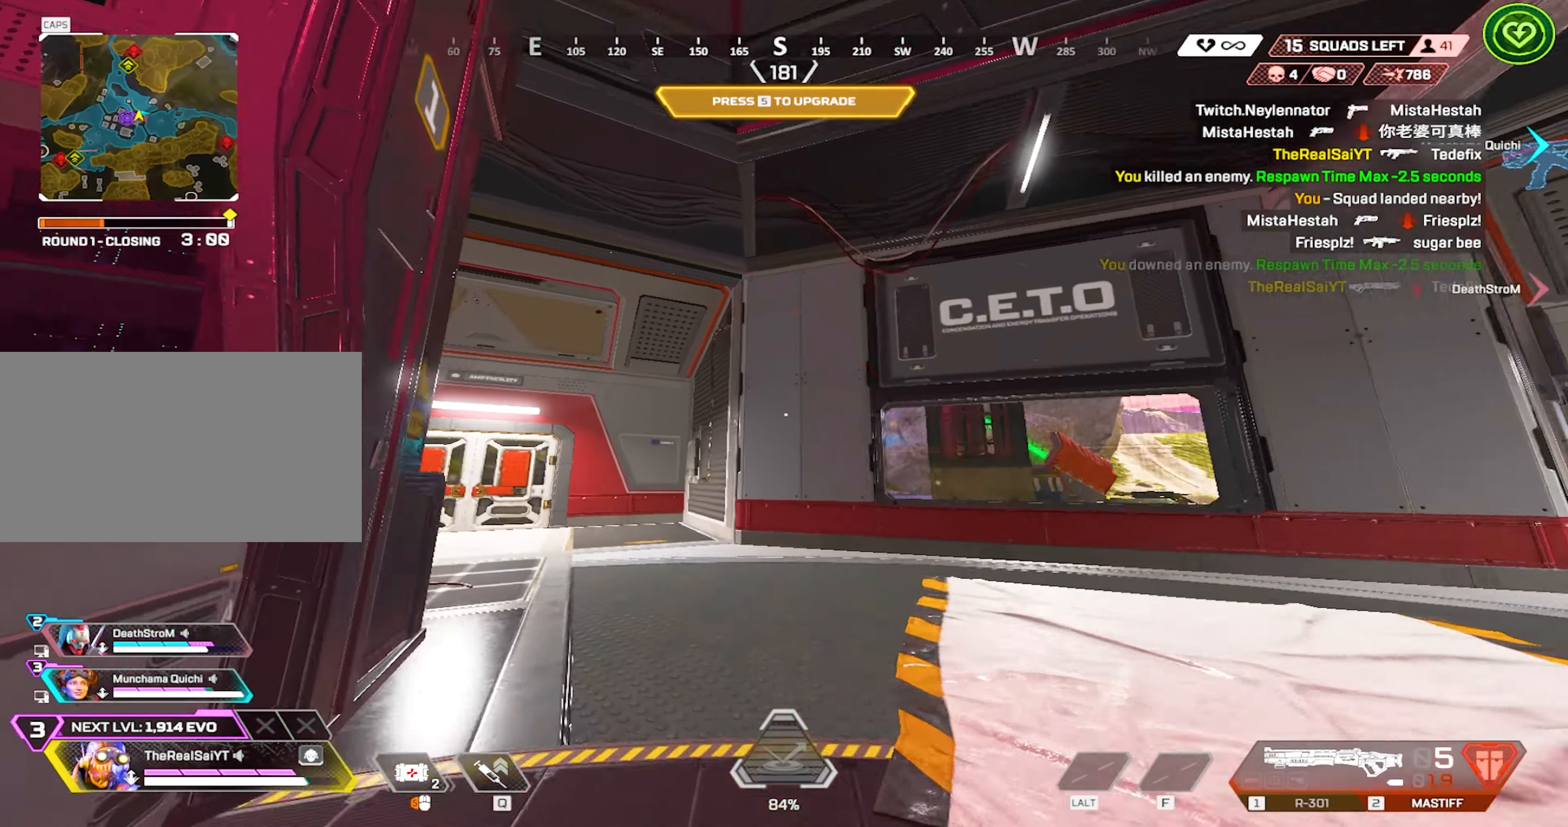
{"keys": ["shift", "w"], "mouse": [], "events": [[450, "shift", "down"]]}
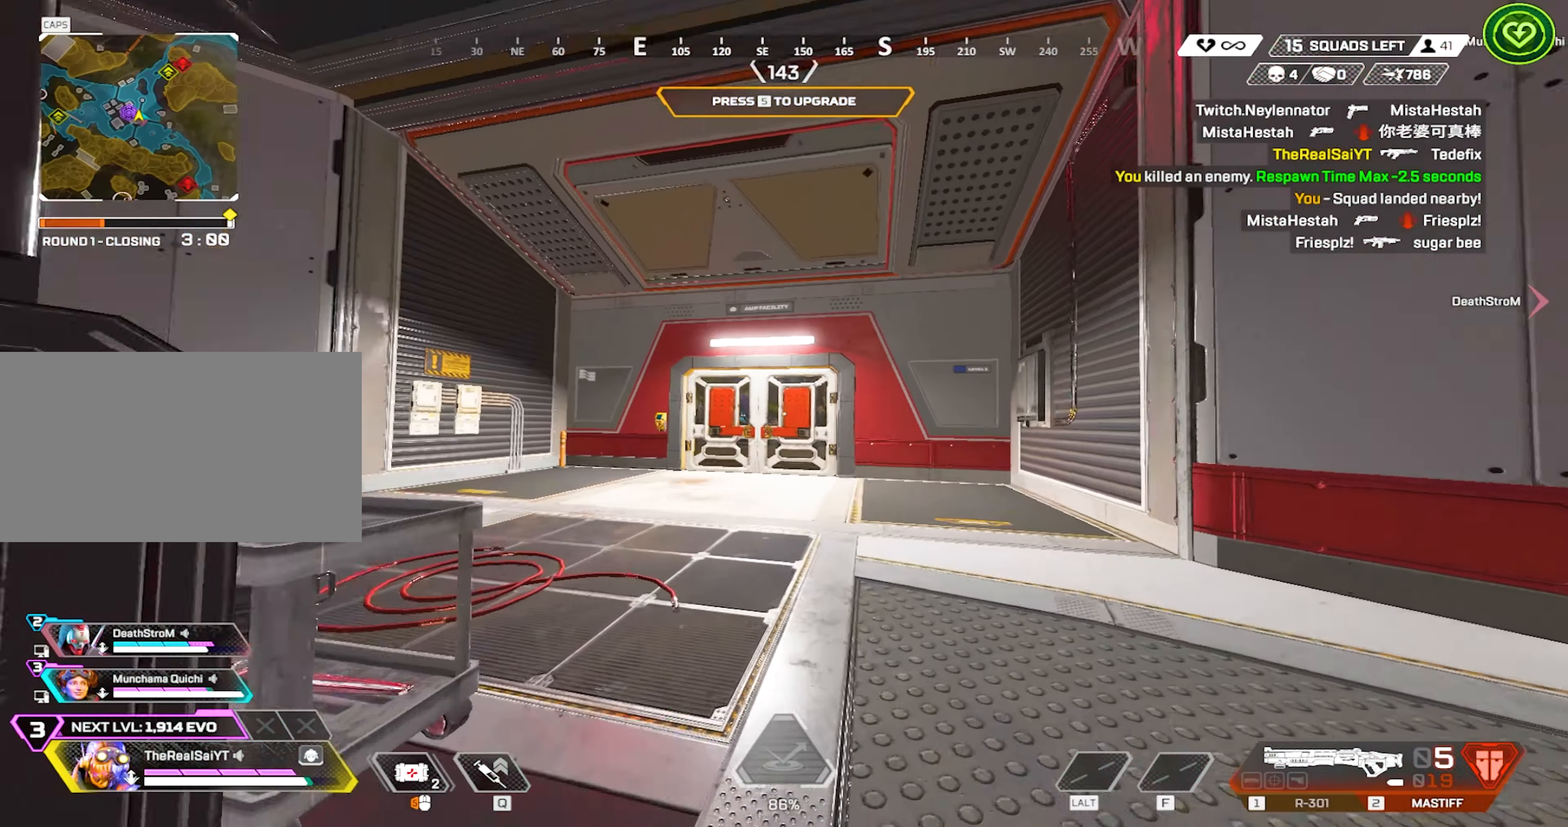
{"keys": ["w"], "mouse": [], "events": [[317, "shift", "up"]]}
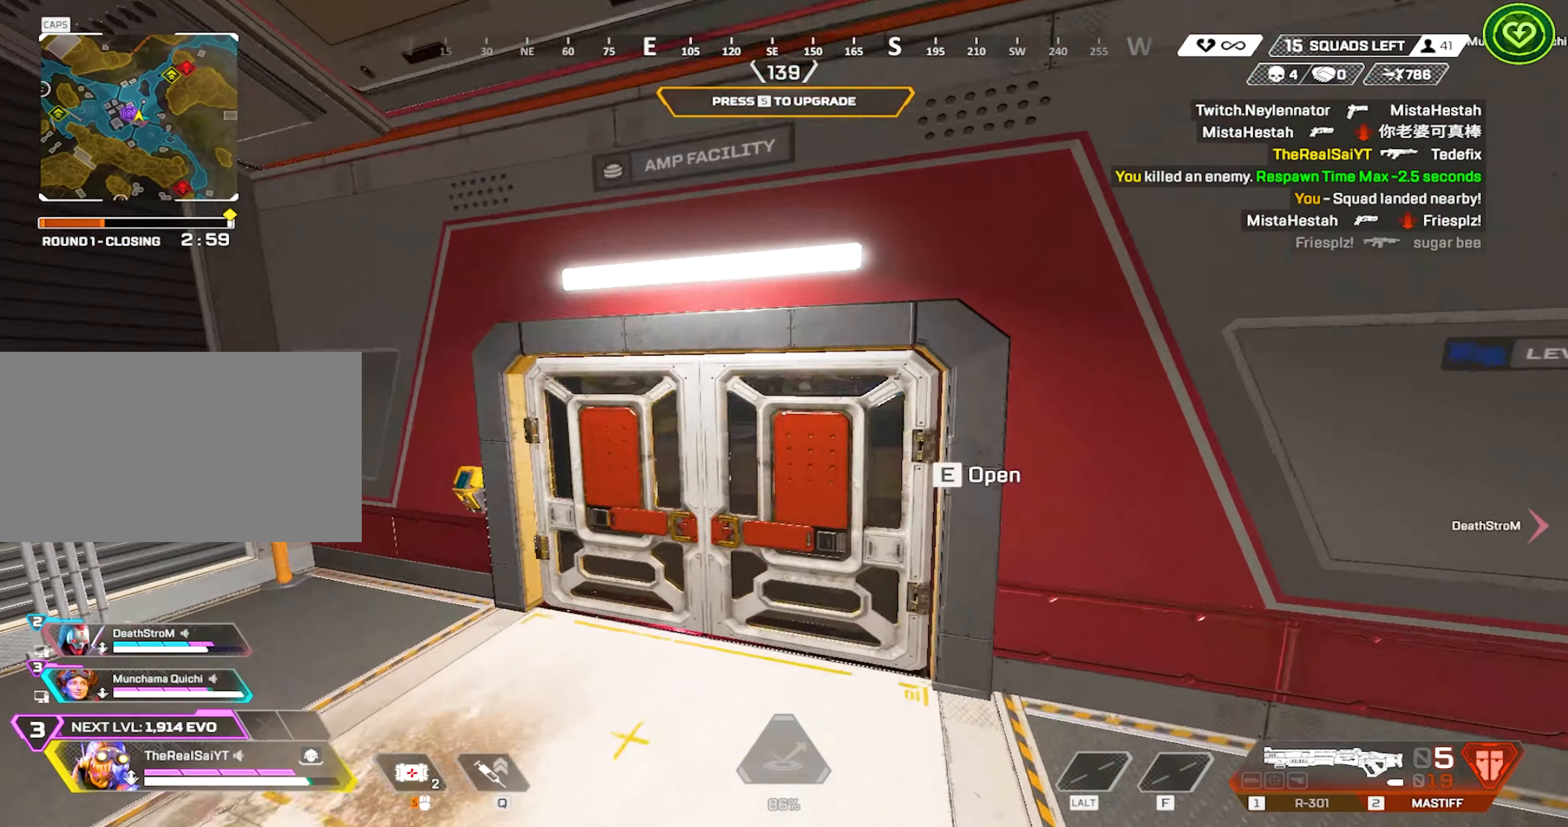
{"keys": ["a", "w"], "mouse": [], "events": [[17, "e", "down"], [150, "a", "down"], [200, "e", "up"]]}
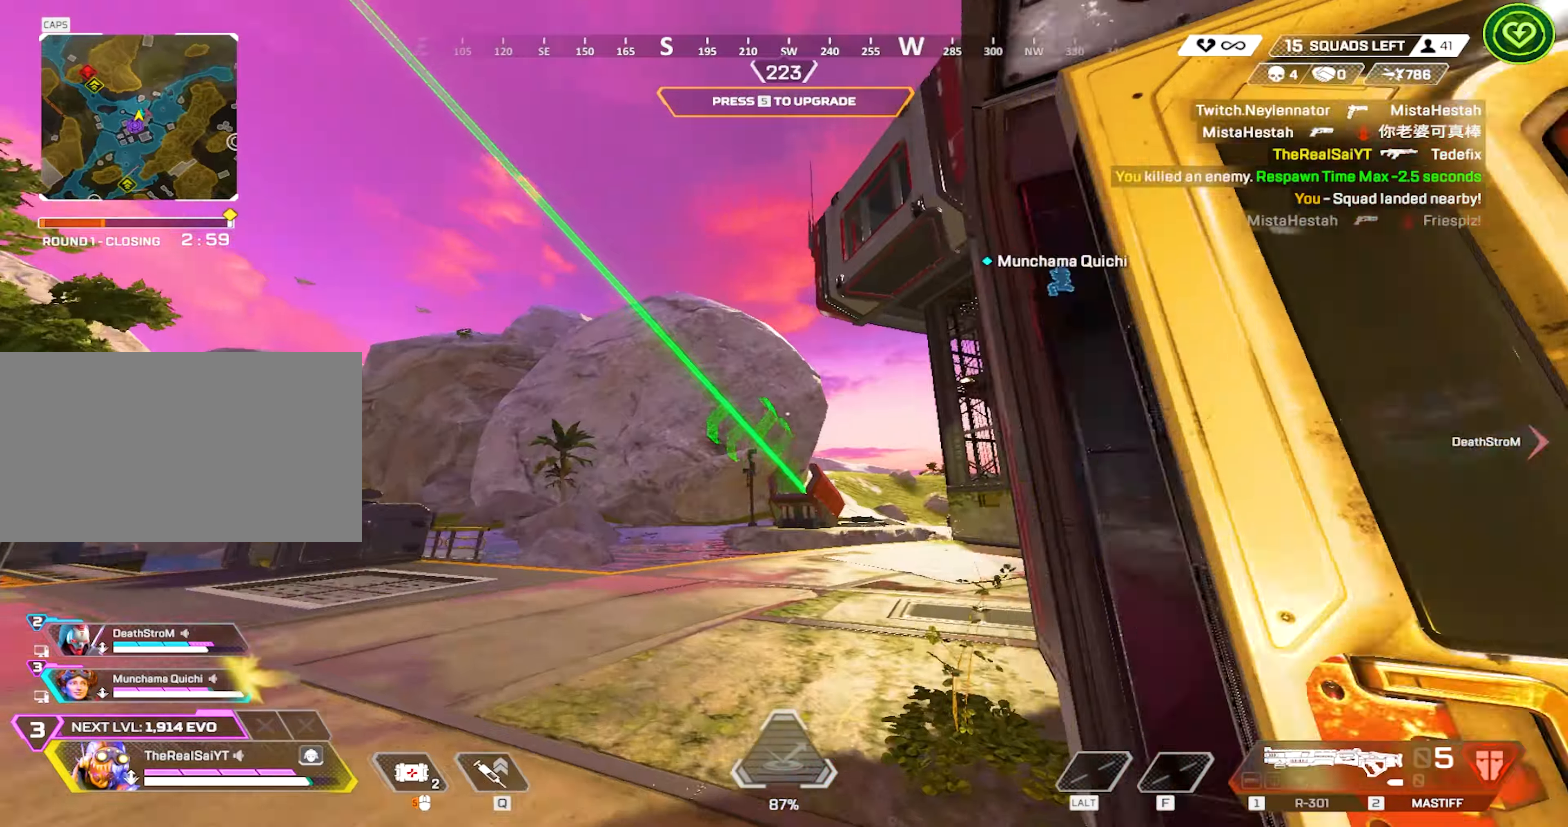
{"keys": ["d", "w"], "mouse": [], "events": [[350, "a", "up"], [500, "d", "down"]]}
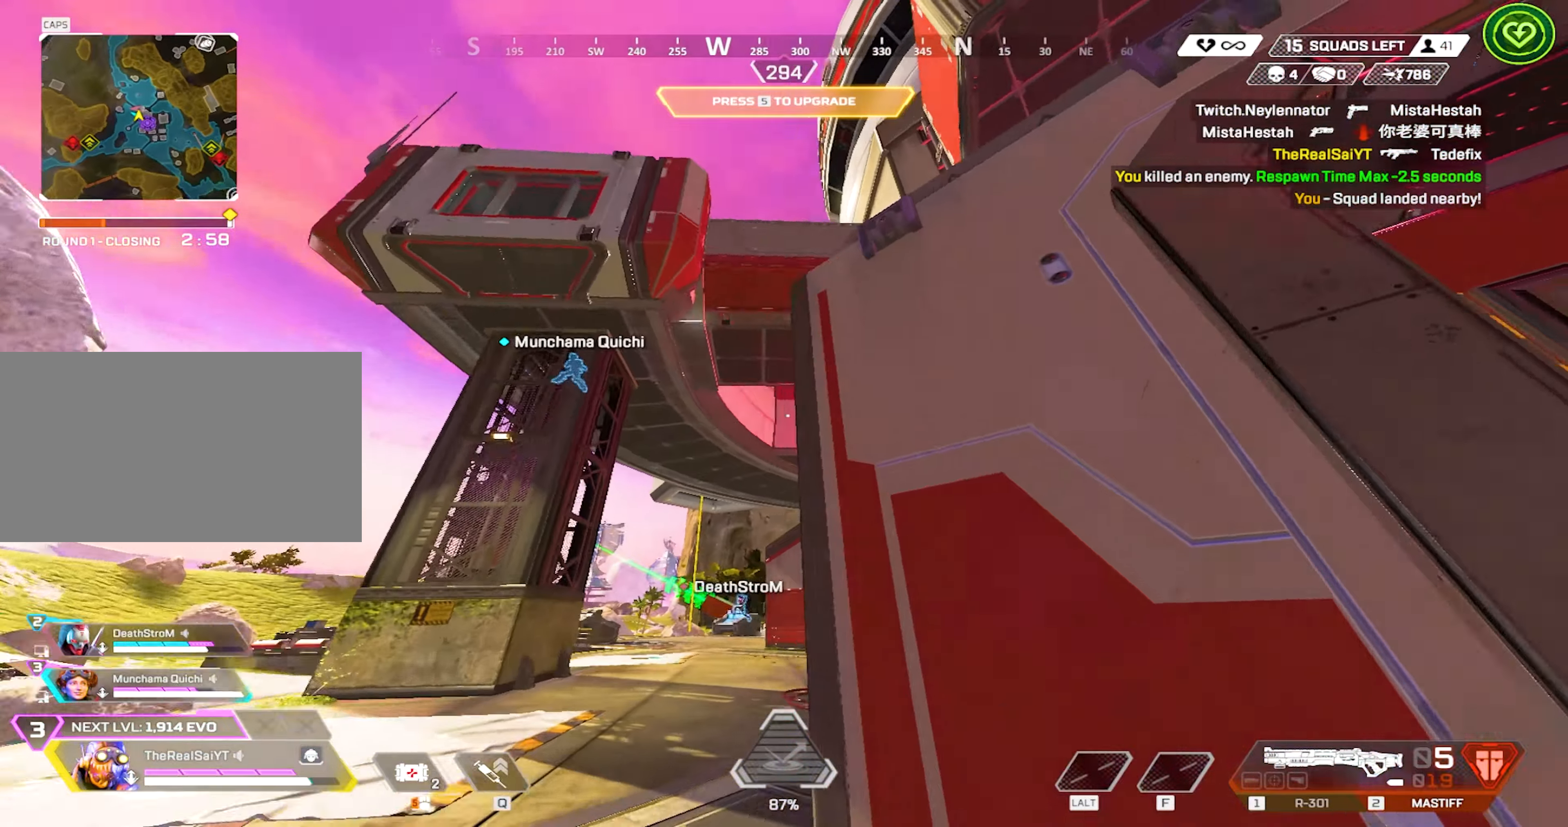
{"keys": ["d", "space", "w"], "mouse": [], "events": [[184, "2", "down"], [184, "space", "down"], [317, "2", "up"]]}
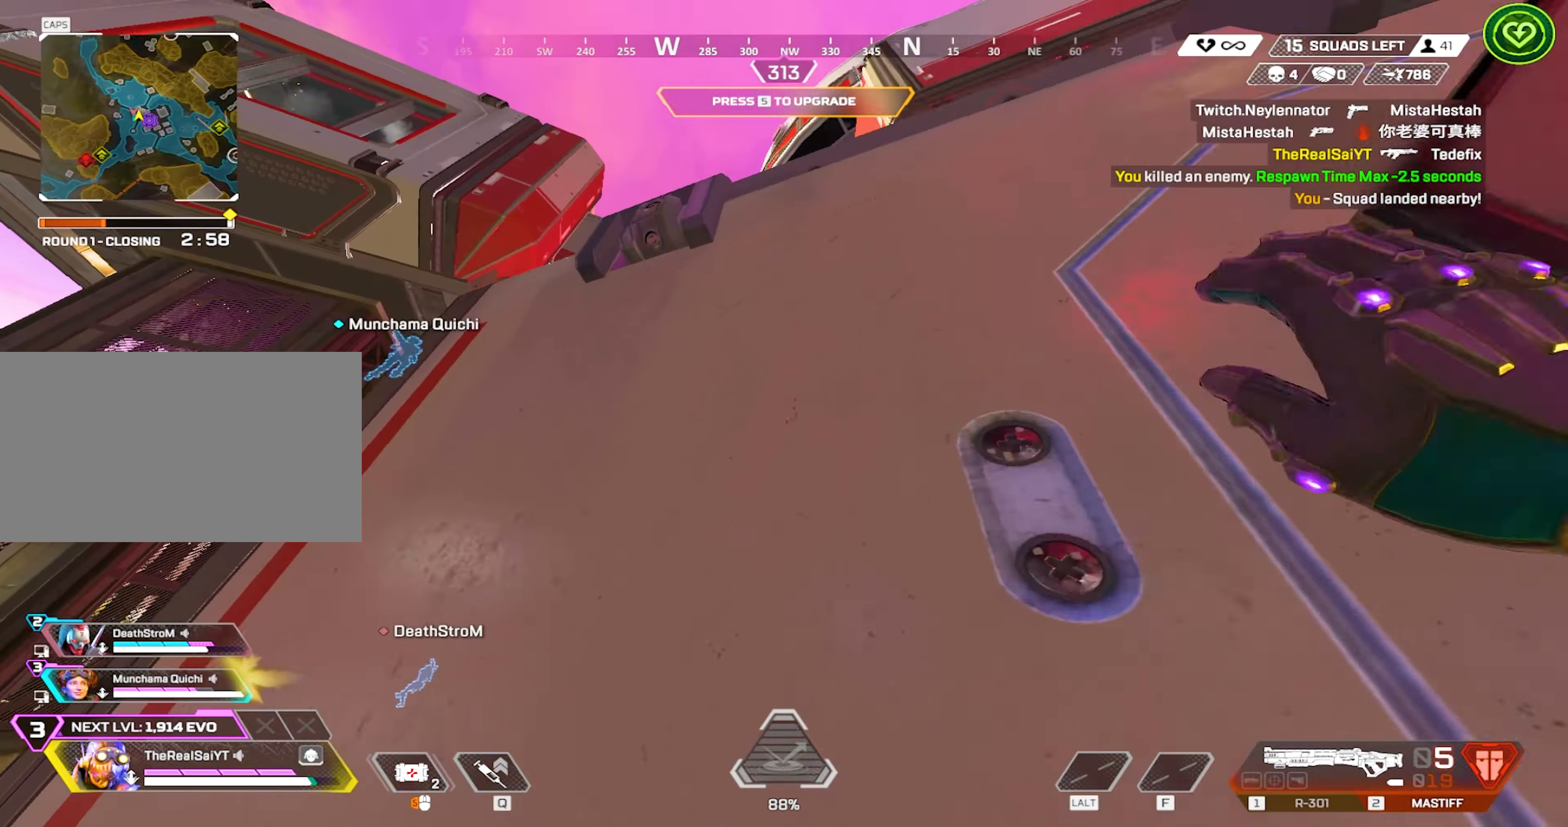
{"keys": ["d", "w"], "mouse": [], "events": [[17, "w", "up"], [117, "s", "down"], [117, "space", "up"], [300, "s", "up"], [484, "w", "down"]]}
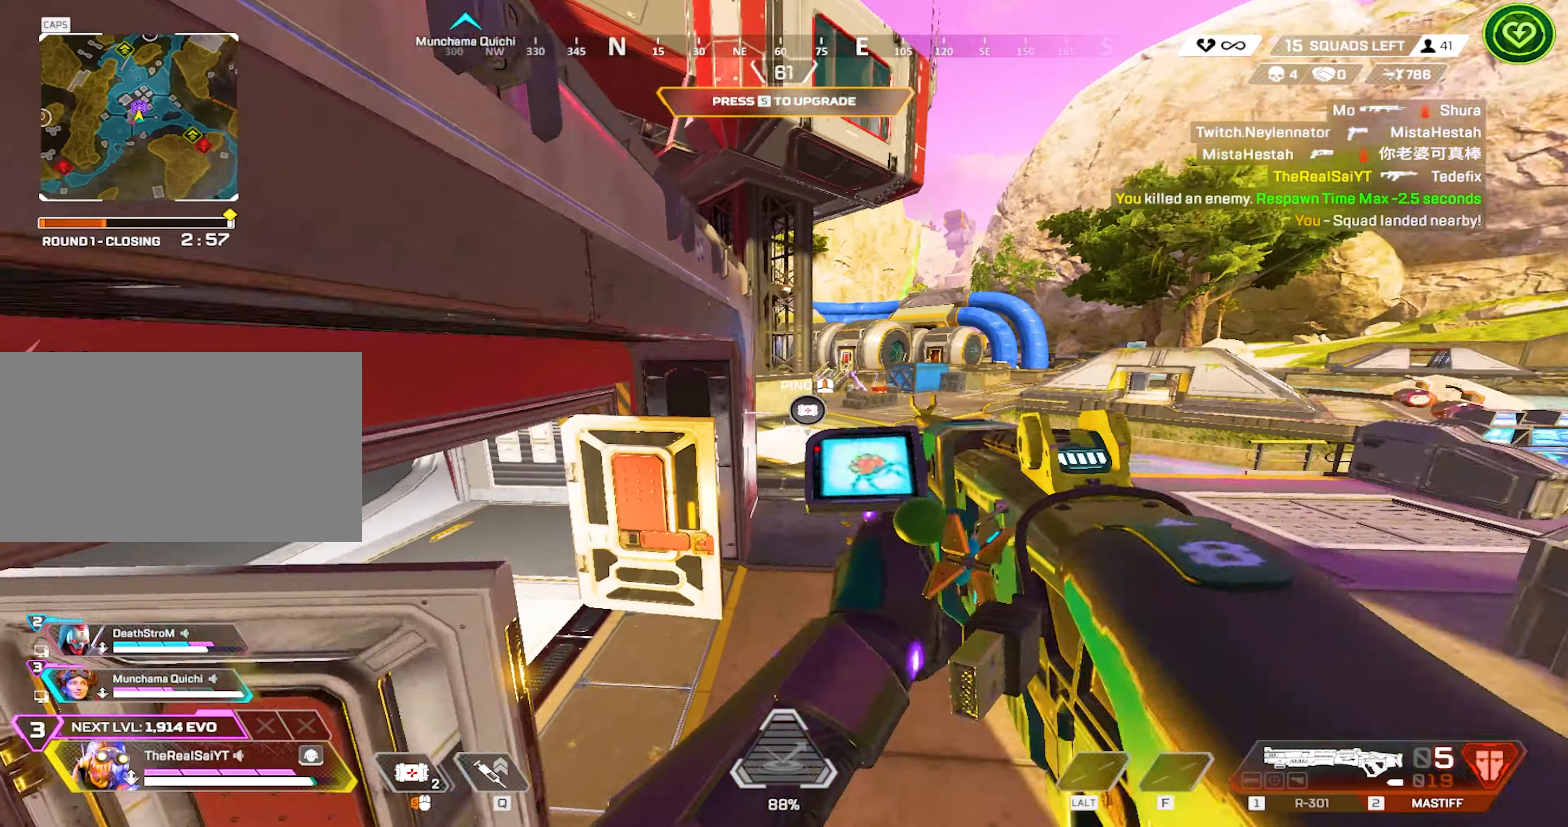
{"keys": ["w"], "mouse": [], "events": [[84, "d", "up"], [350, "3", "down"], [500, "3", "up"]]}
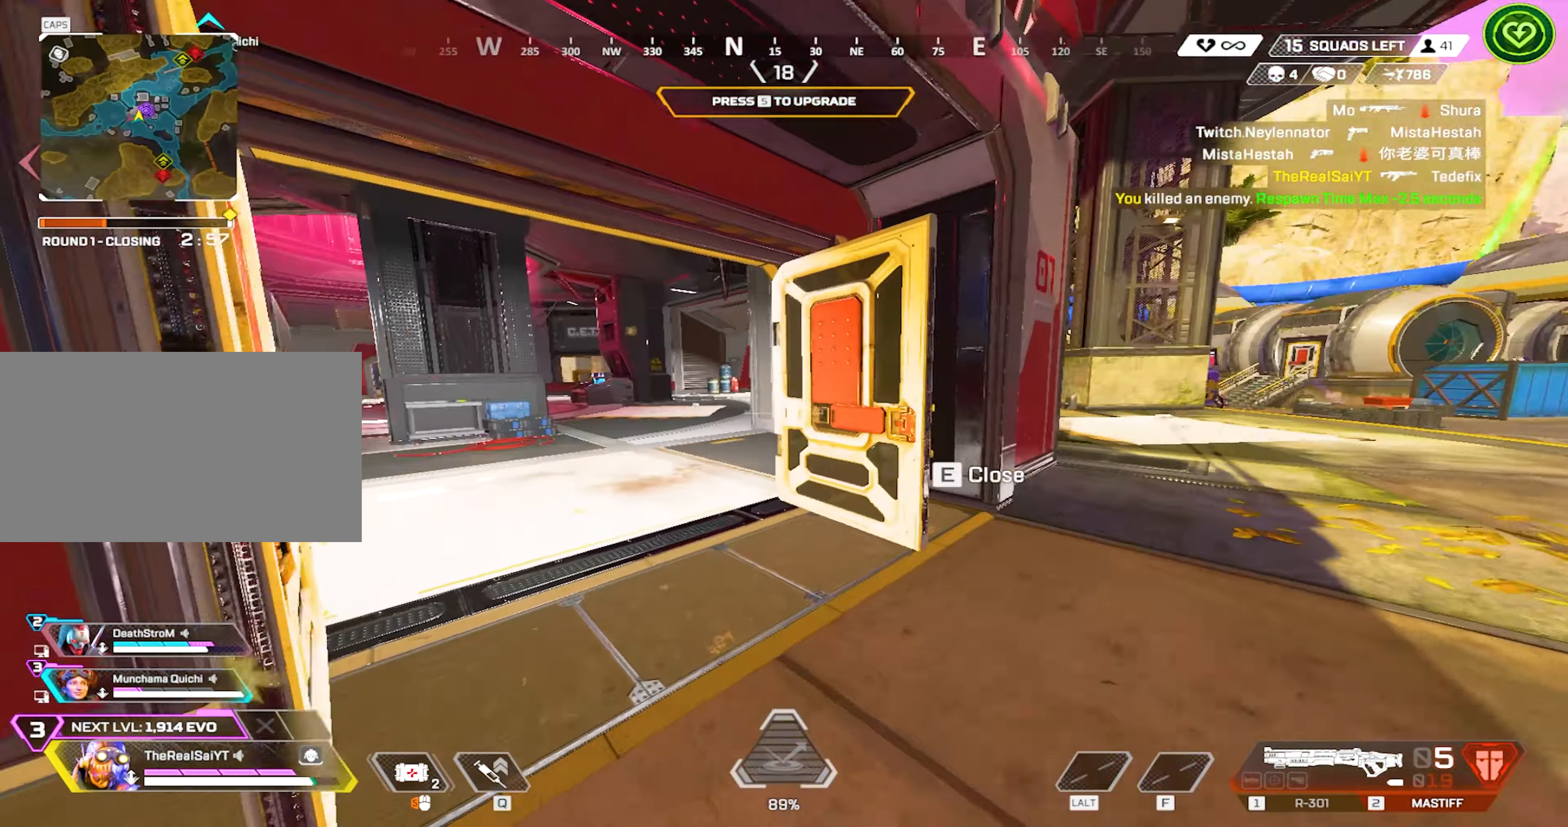
{"keys": ["e", "w"], "mouse": [], "events": [[417, "e", "down"]]}
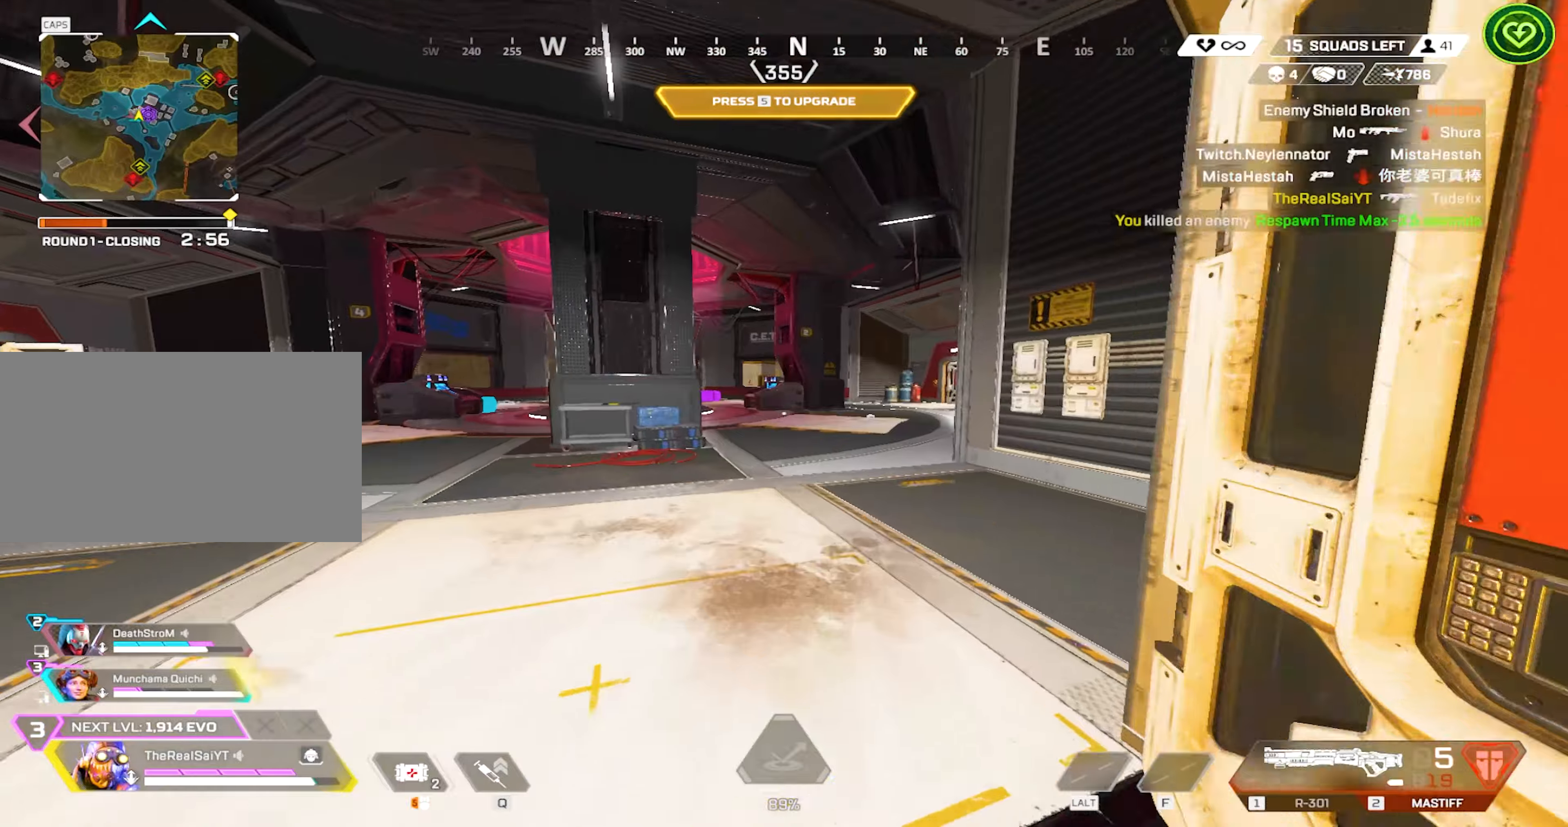
{"keys": ["shift", "w"], "mouse": [], "events": [[67, "e", "up"], [284, "shift", "down"]]}
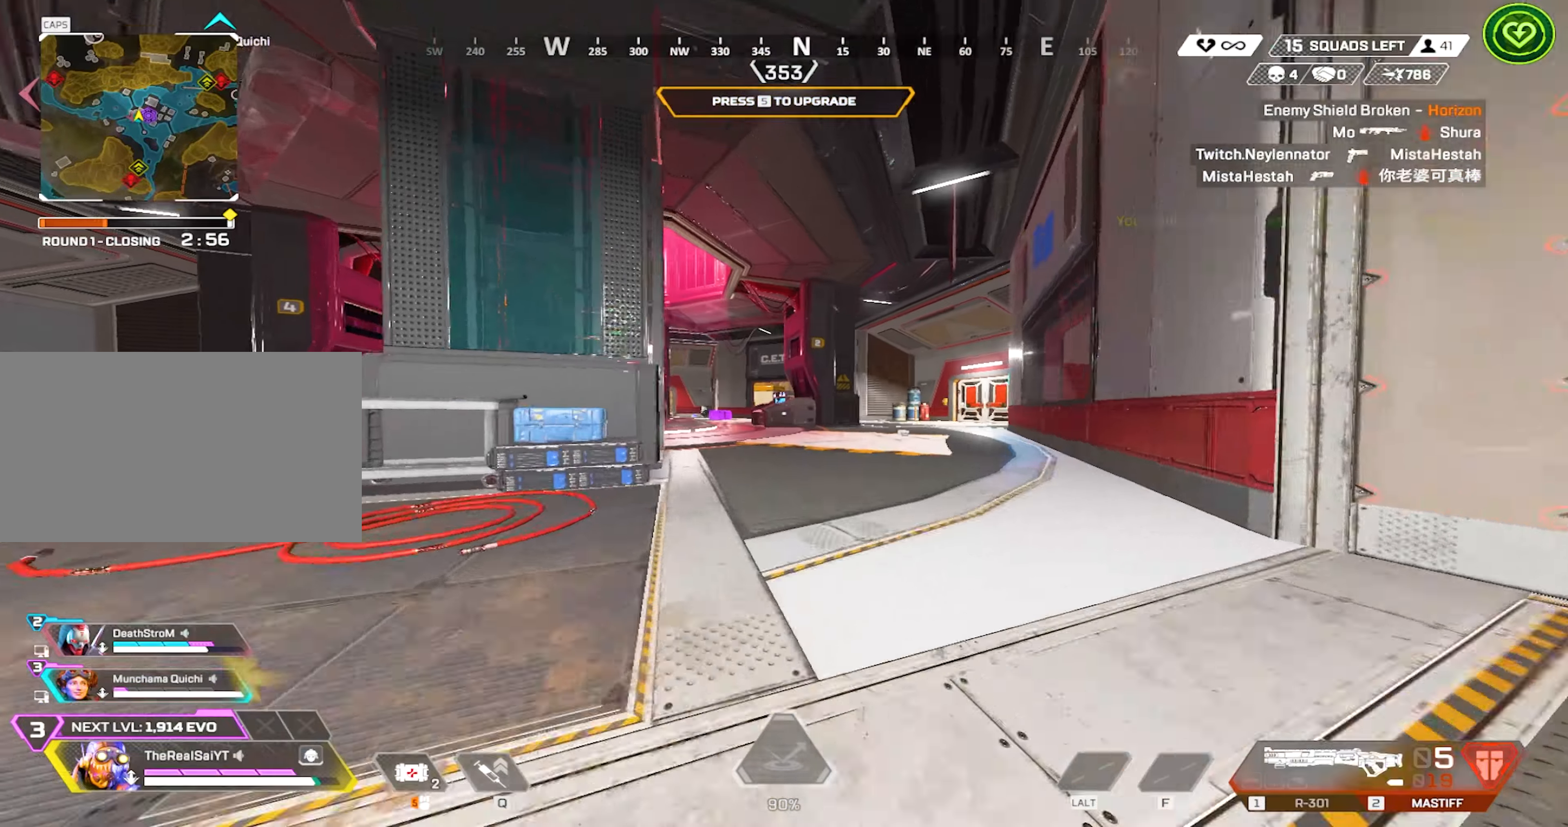
{"keys": [], "mouse": [], "events": [[217, "shift", "up"], [217, "w", "up"]]}
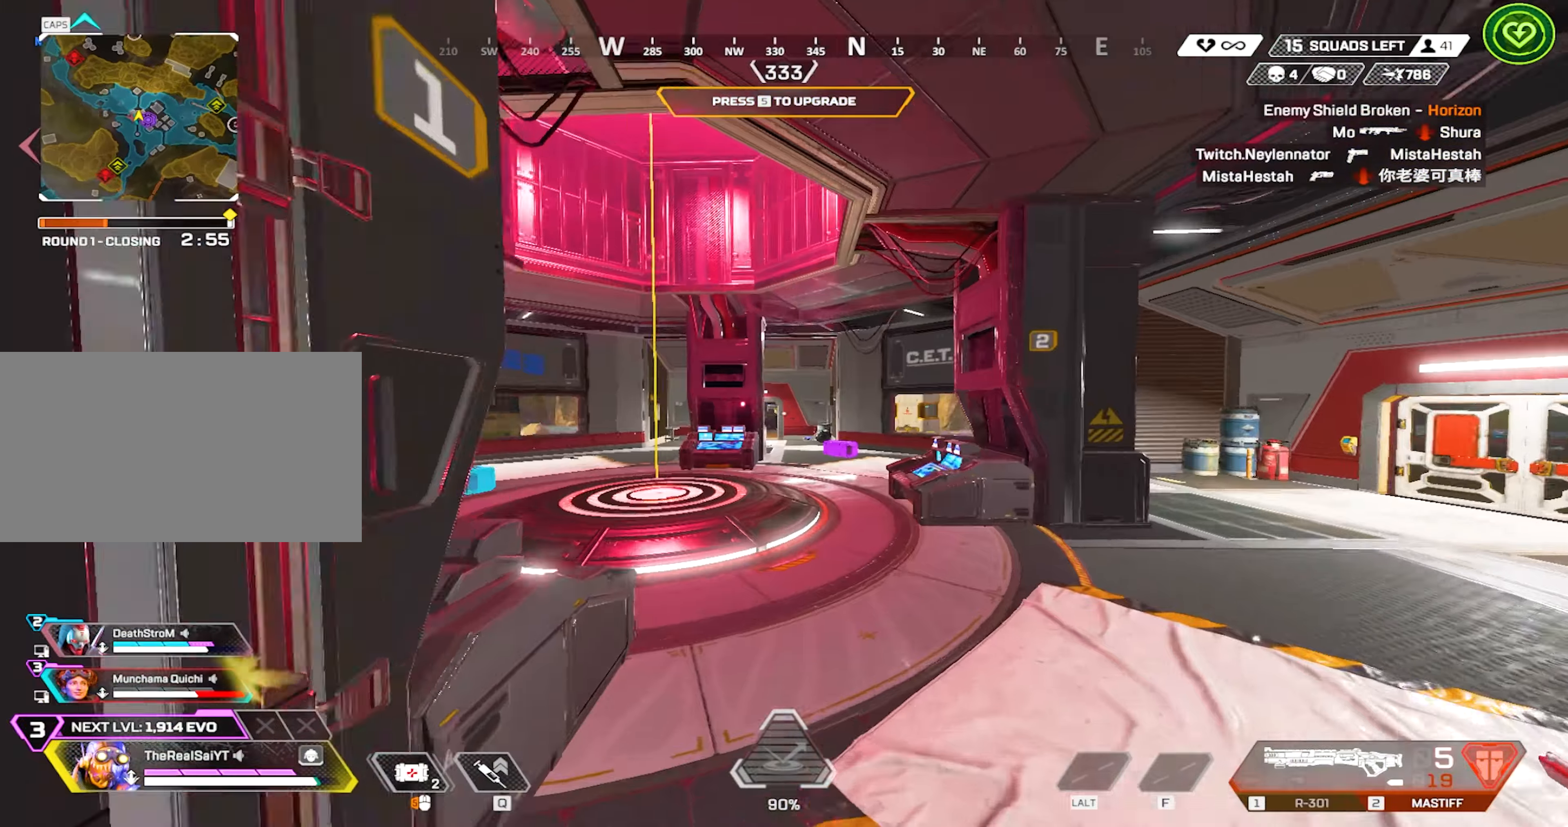
{"keys": ["w"], "mouse": [], "events": [[50, "a", "down"], [50, "w", "down"], [134, "a", "up"]]}
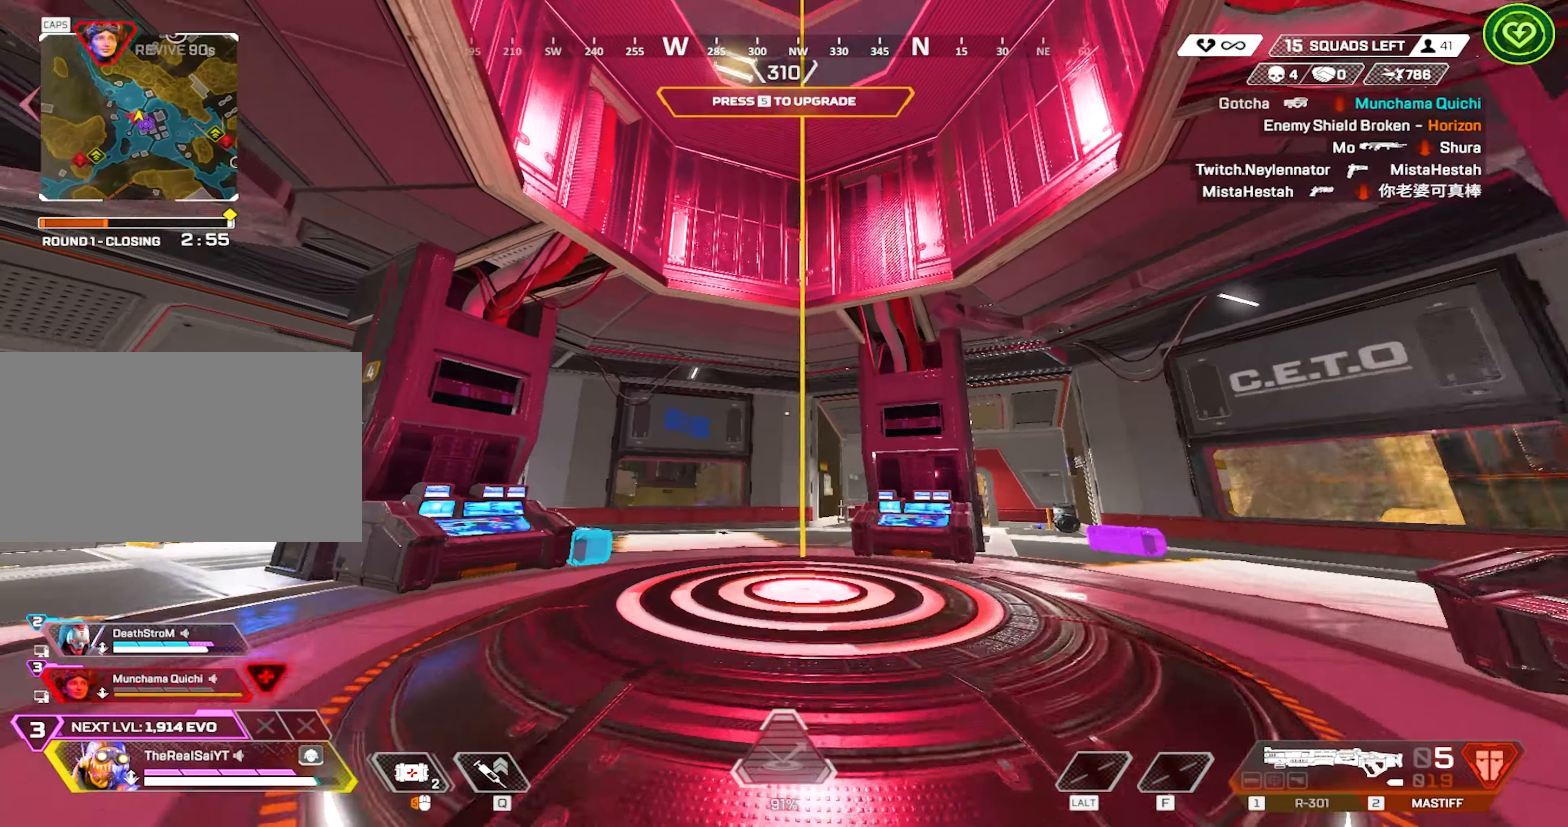
{"keys": ["w"], "mouse": [], "events": [[150, "e", "down"], [250, "e", "up"], [334, "e", "down"], [484, "e", "up"]]}
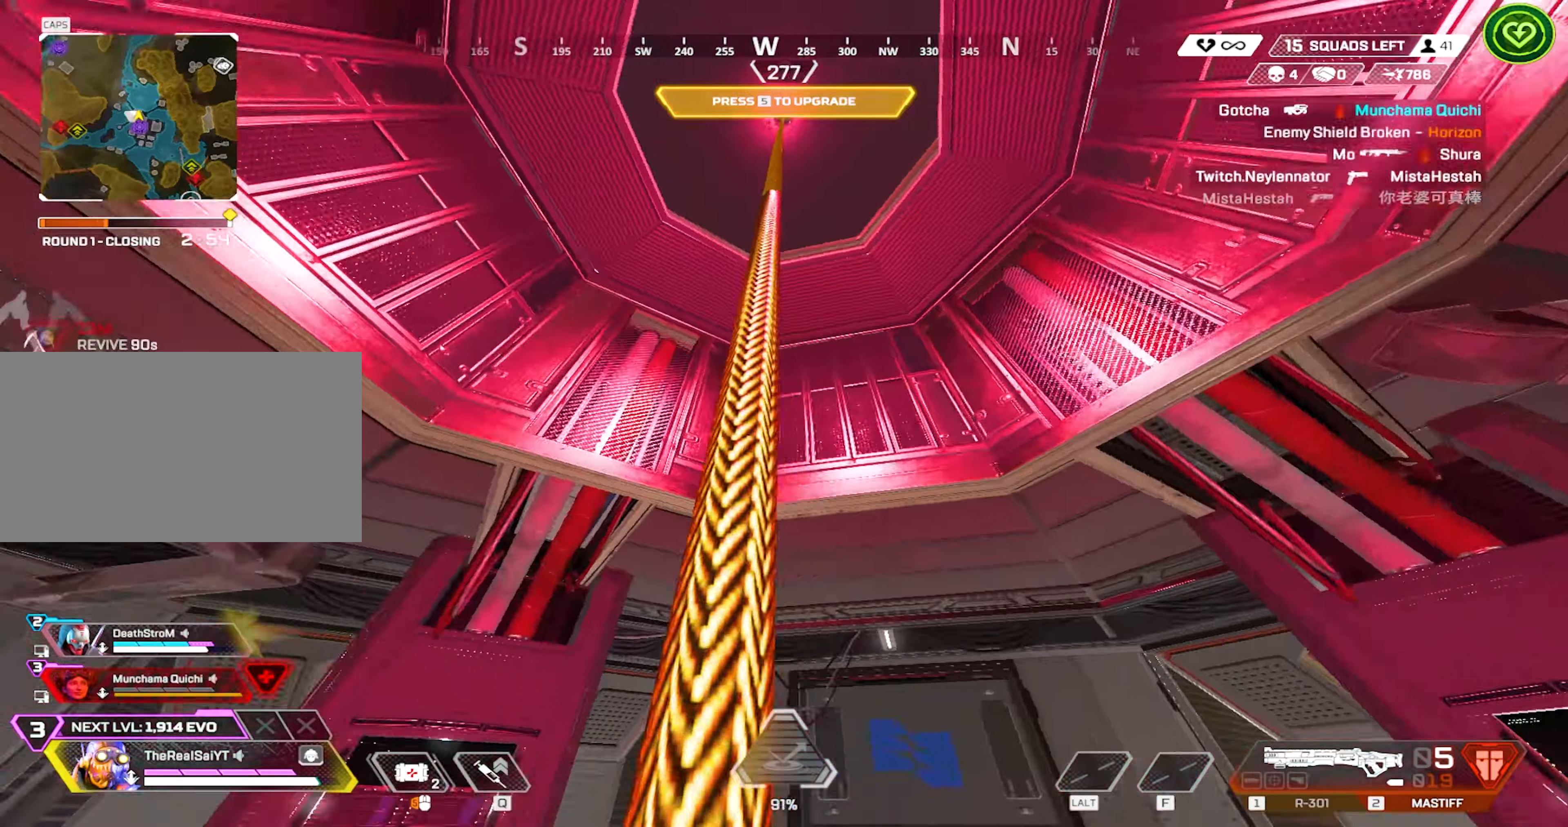
{"keys": ["w"], "mouse": [], "events": []}
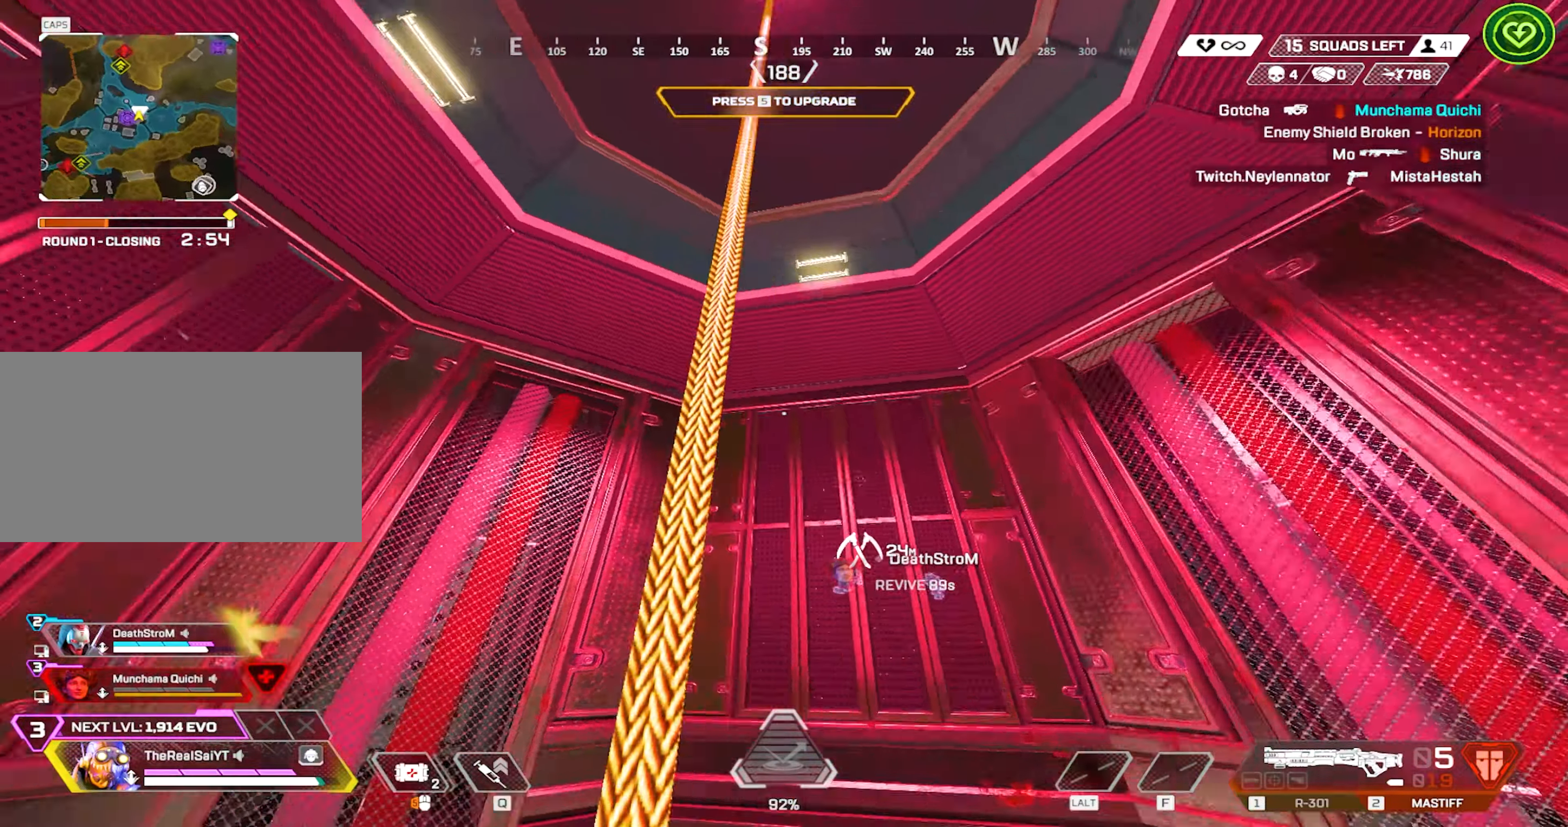
{"keys": ["w"], "mouse": [], "events": [[334, "2", "down"], [467, "2", "up"]]}
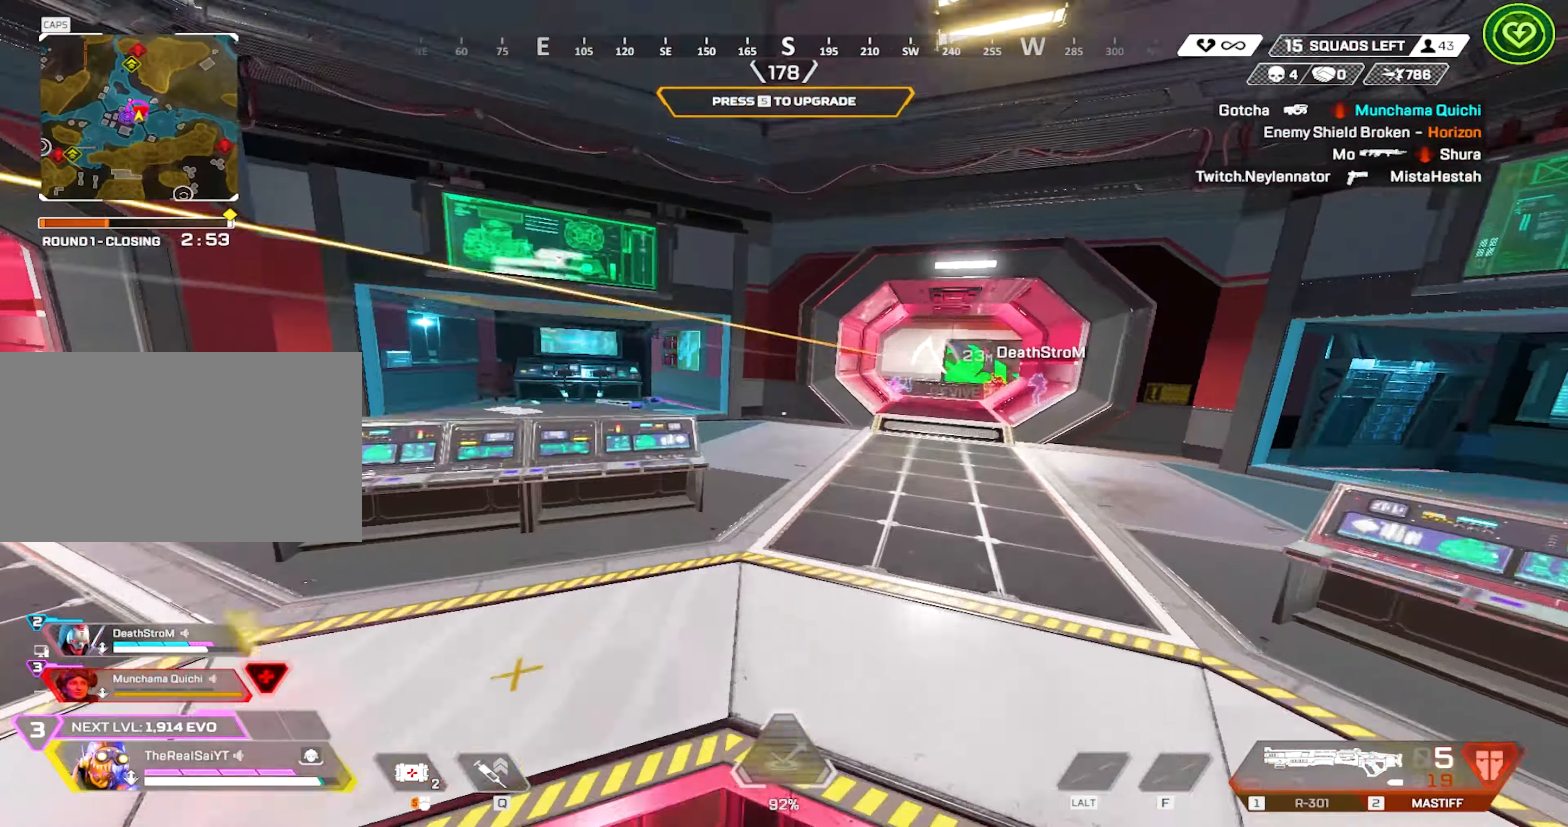
{"keys": ["d", "w"], "mouse": ["right"], "events": [[150, "d", "down"], [200, "w", "up"], [434, "w", "down"], [484, "mouse_right", "down"]]}
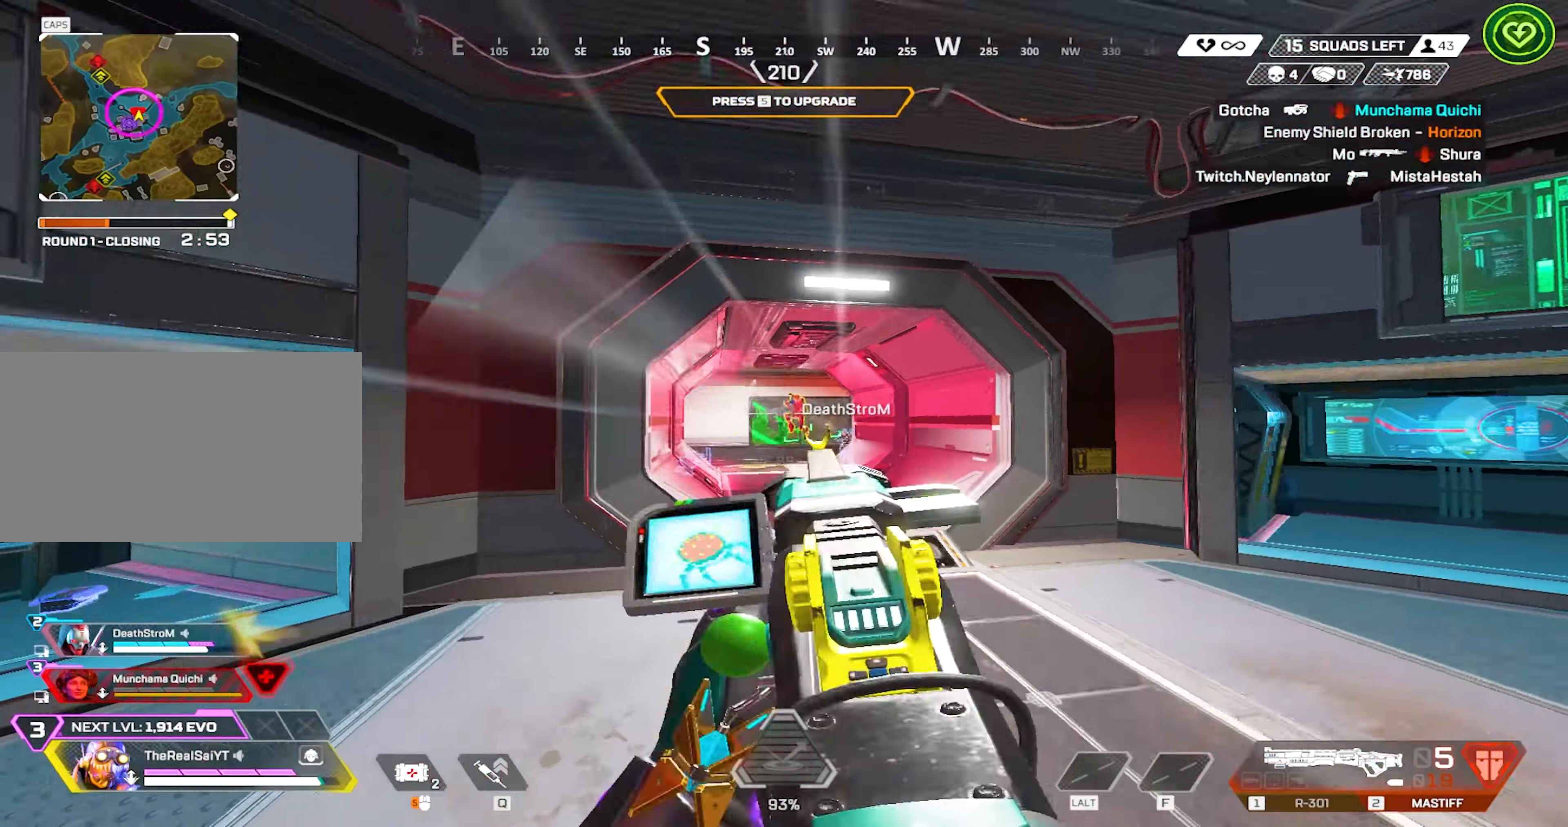
{"keys": ["d"], "mouse": [], "events": [[117, "mouse_left", "down"], [167, "mouse_right", "up"], [167, "w", "up"], [217, "mouse_left", "up"]]}
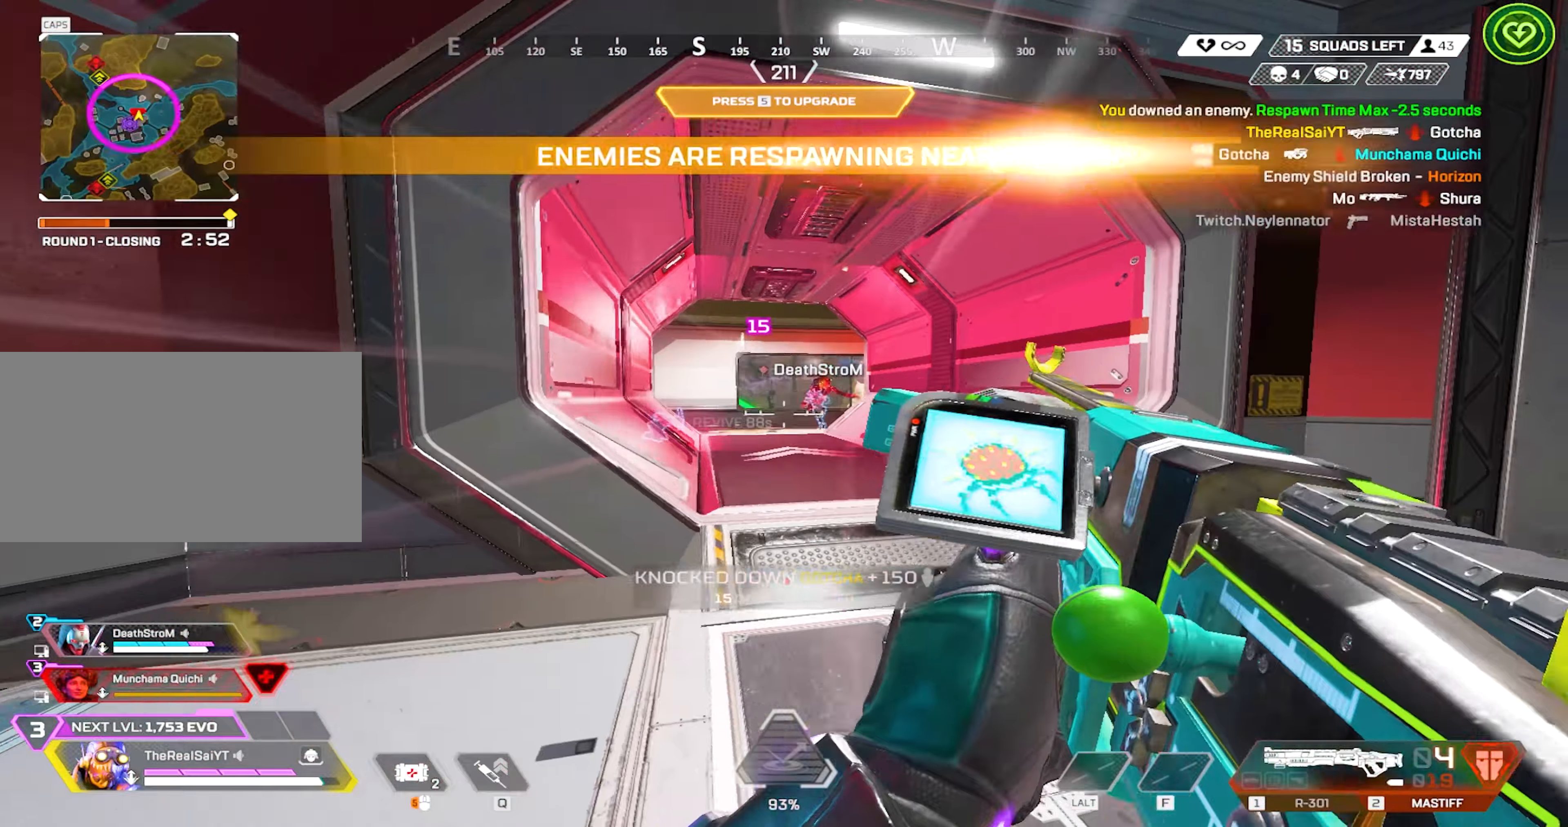
{"keys": ["w"], "mouse": [], "events": [[50, "w", "down"], [150, "d", "up"], [317, "3", "down"], [467, "3", "up"]]}
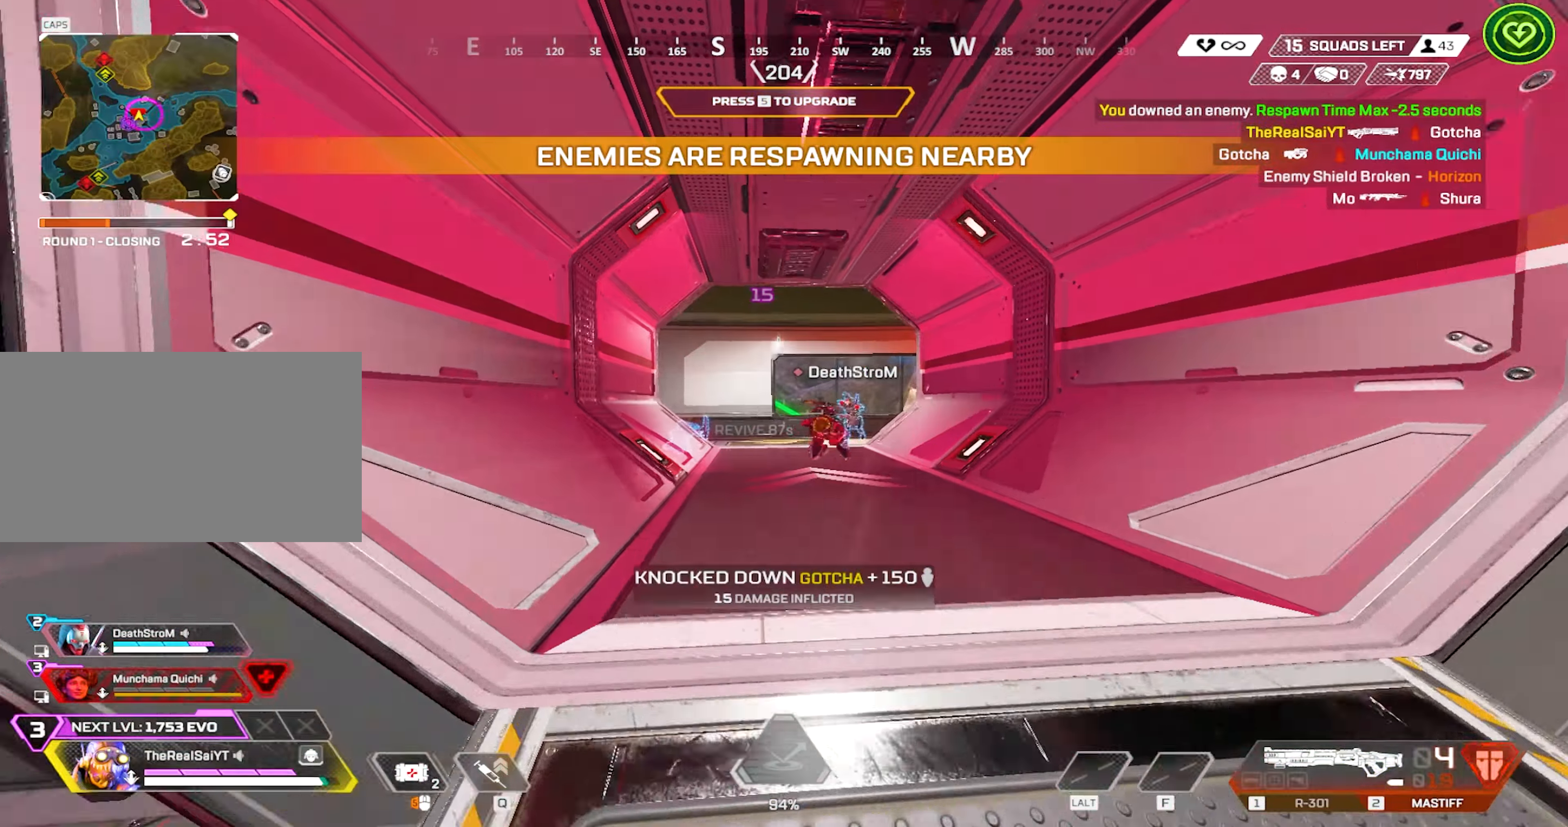
{"keys": ["w"], "mouse": ["left"], "events": [[117, "1", "down"], [250, "1", "up"], [334, "mouse_left", "down"]]}
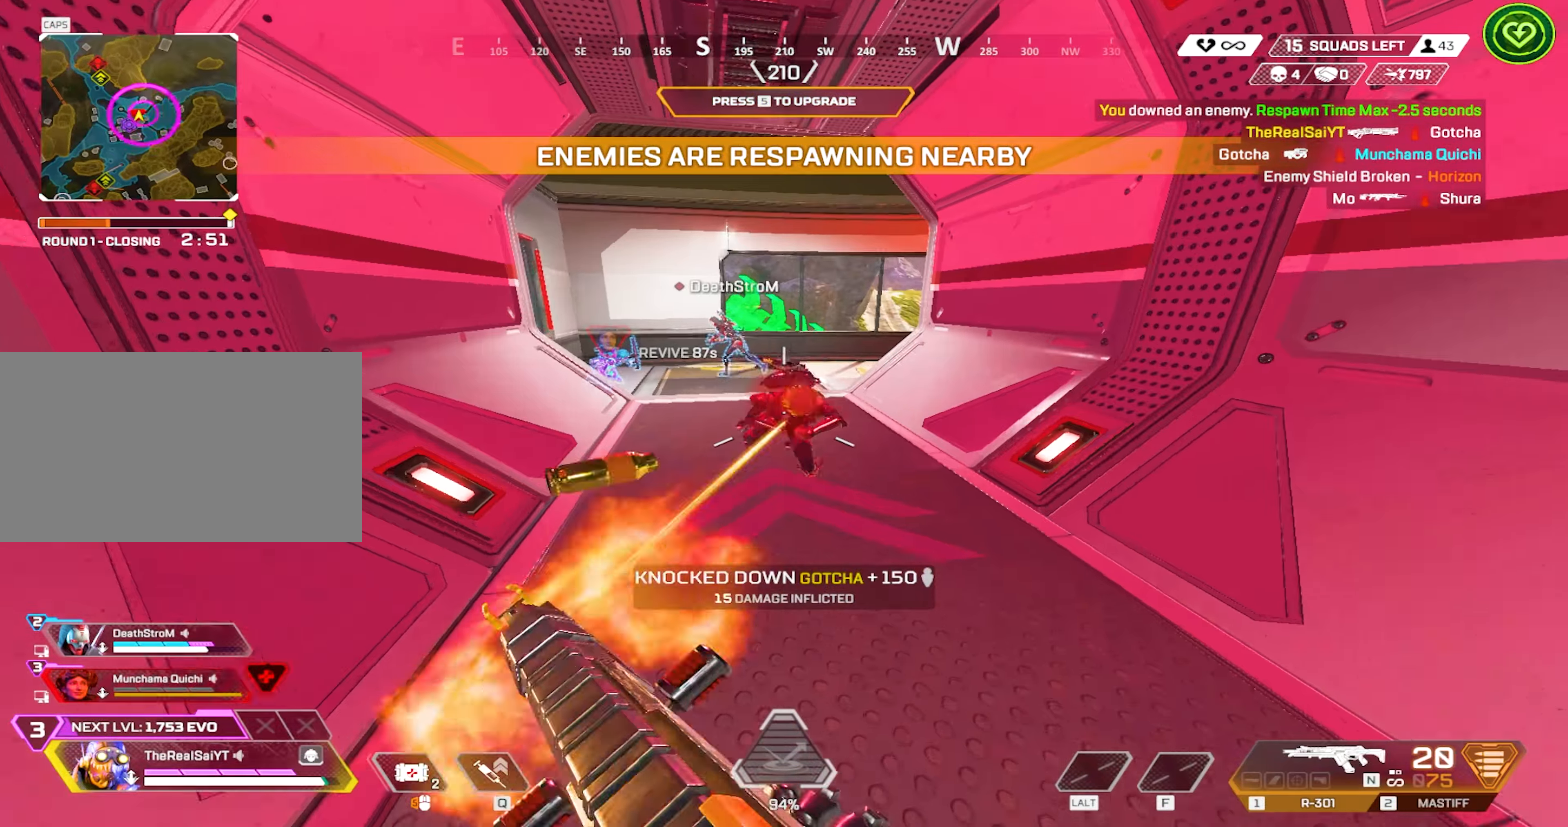
{"keys": ["a"], "mouse": ["left"], "events": [[317, "a", "down"], [400, "w", "up"]]}
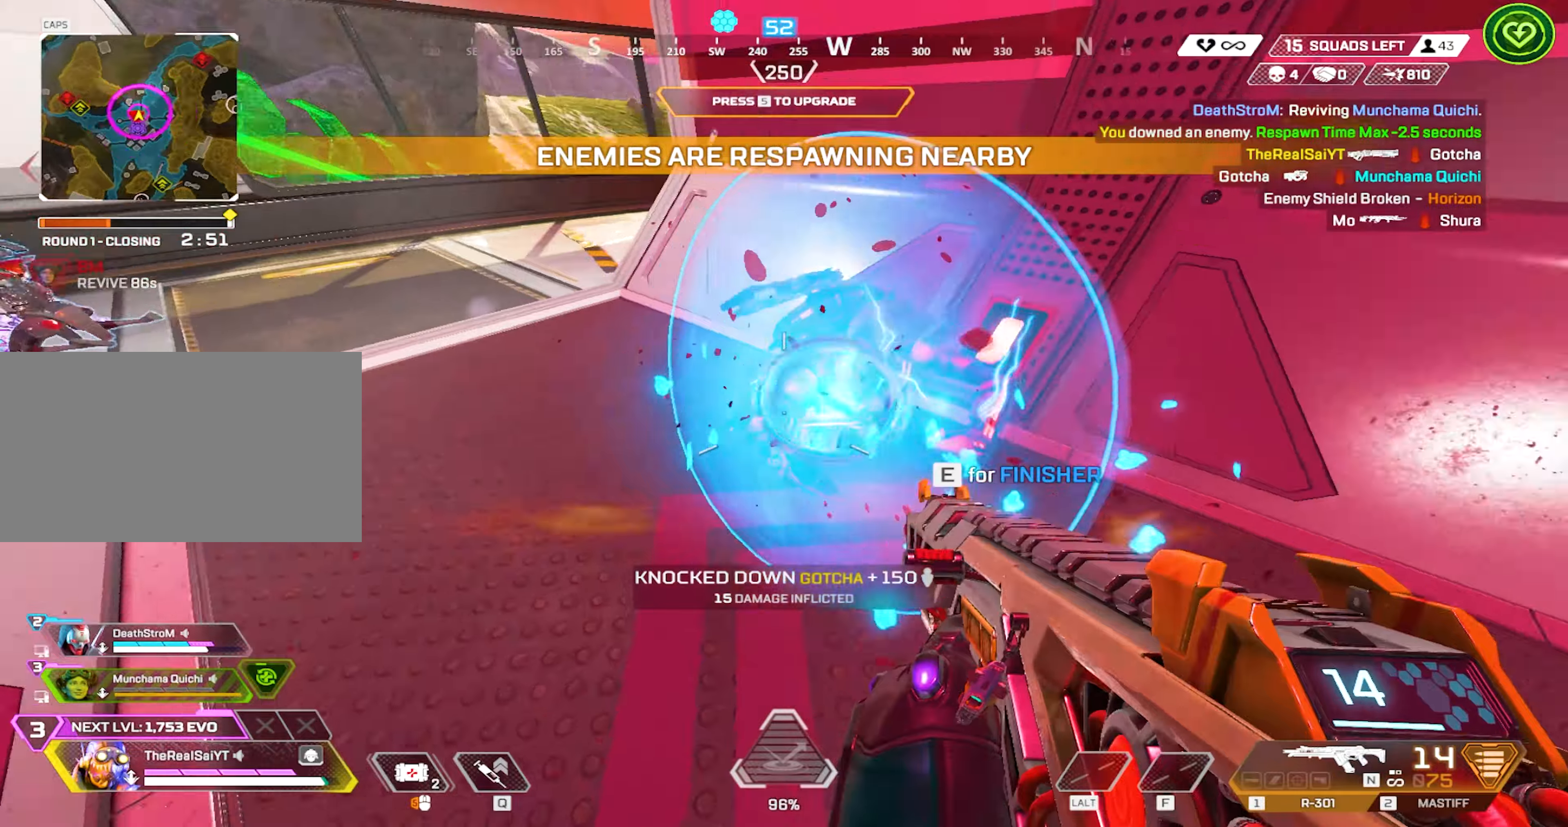
{"keys": ["a", "w"], "mouse": [], "events": [[317, "w", "down"], [384, "mouse_left", "up"]]}
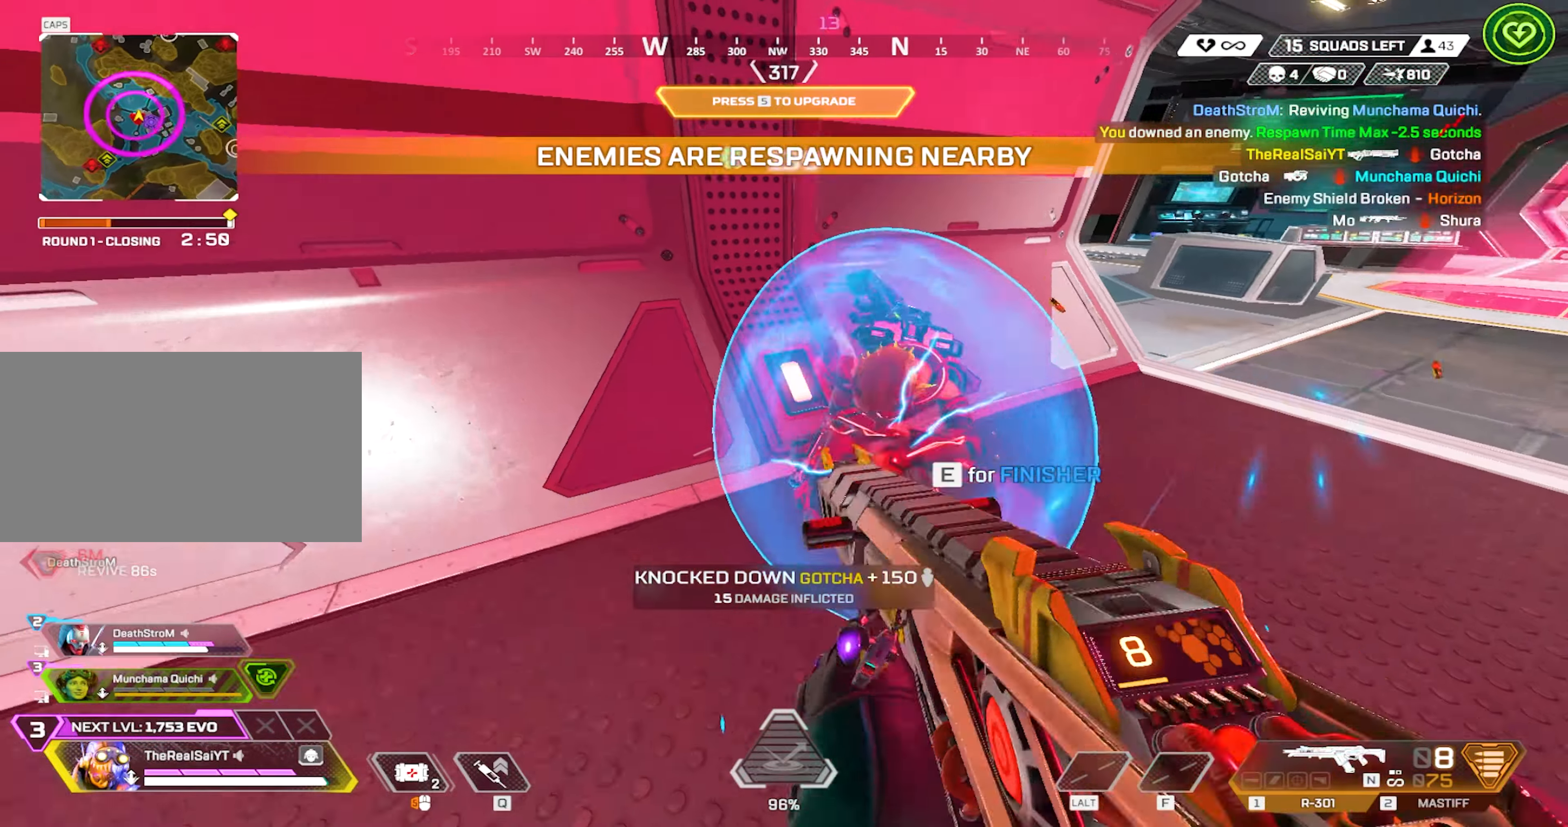
{"keys": ["d"], "mouse": ["left"], "events": [[67, "a", "up"], [150, "d", "down"], [384, "w", "up"], [434, "mouse_left", "down"]]}
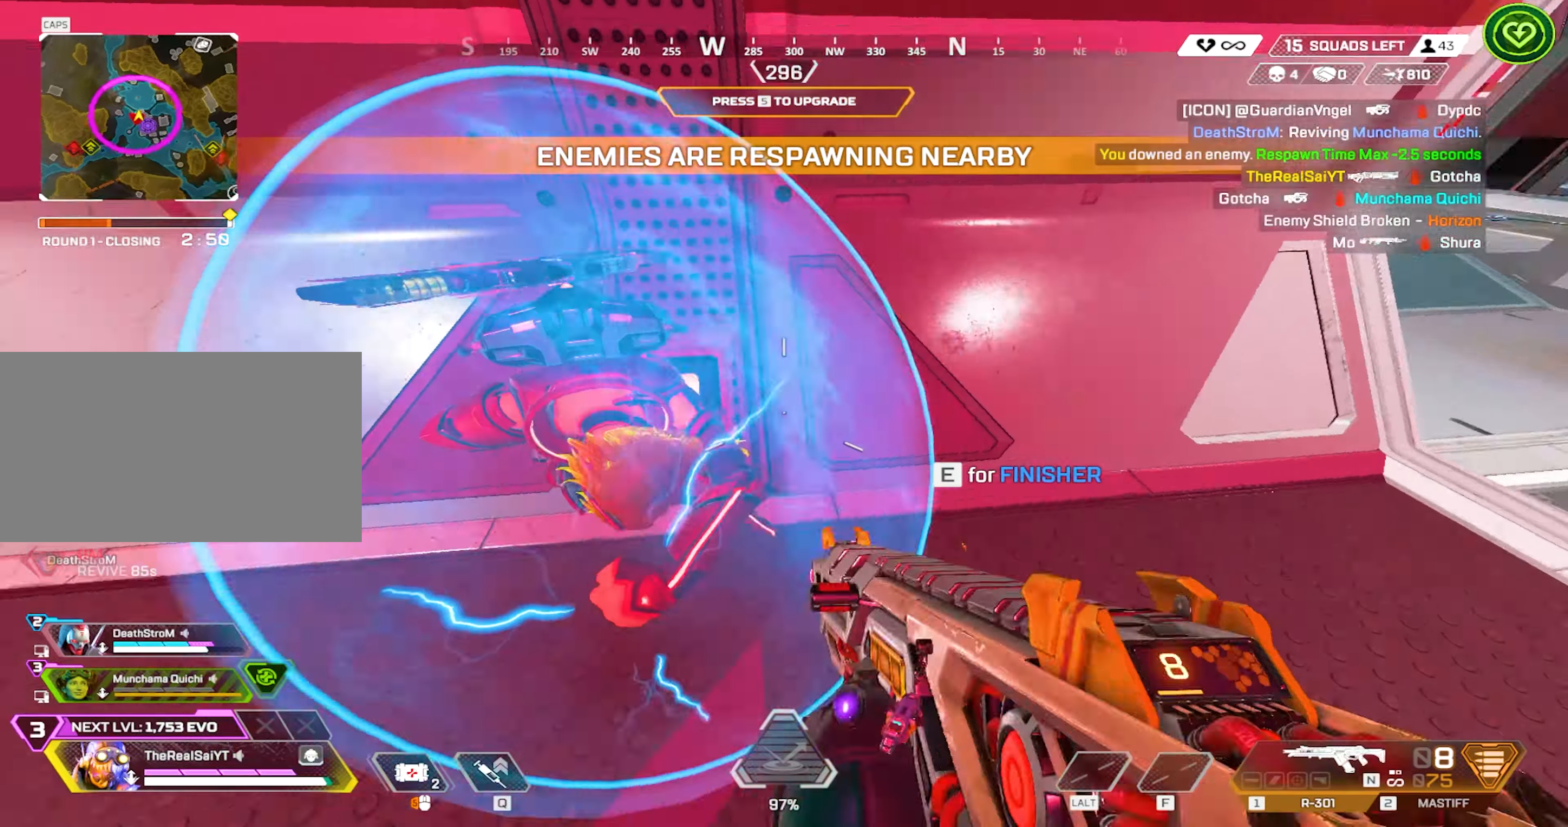
{"keys": ["a", "w"], "mouse": [], "events": [[134, "w", "down"], [267, "a", "down"], [267, "d", "up"], [317, "mouse_left", "up"]]}
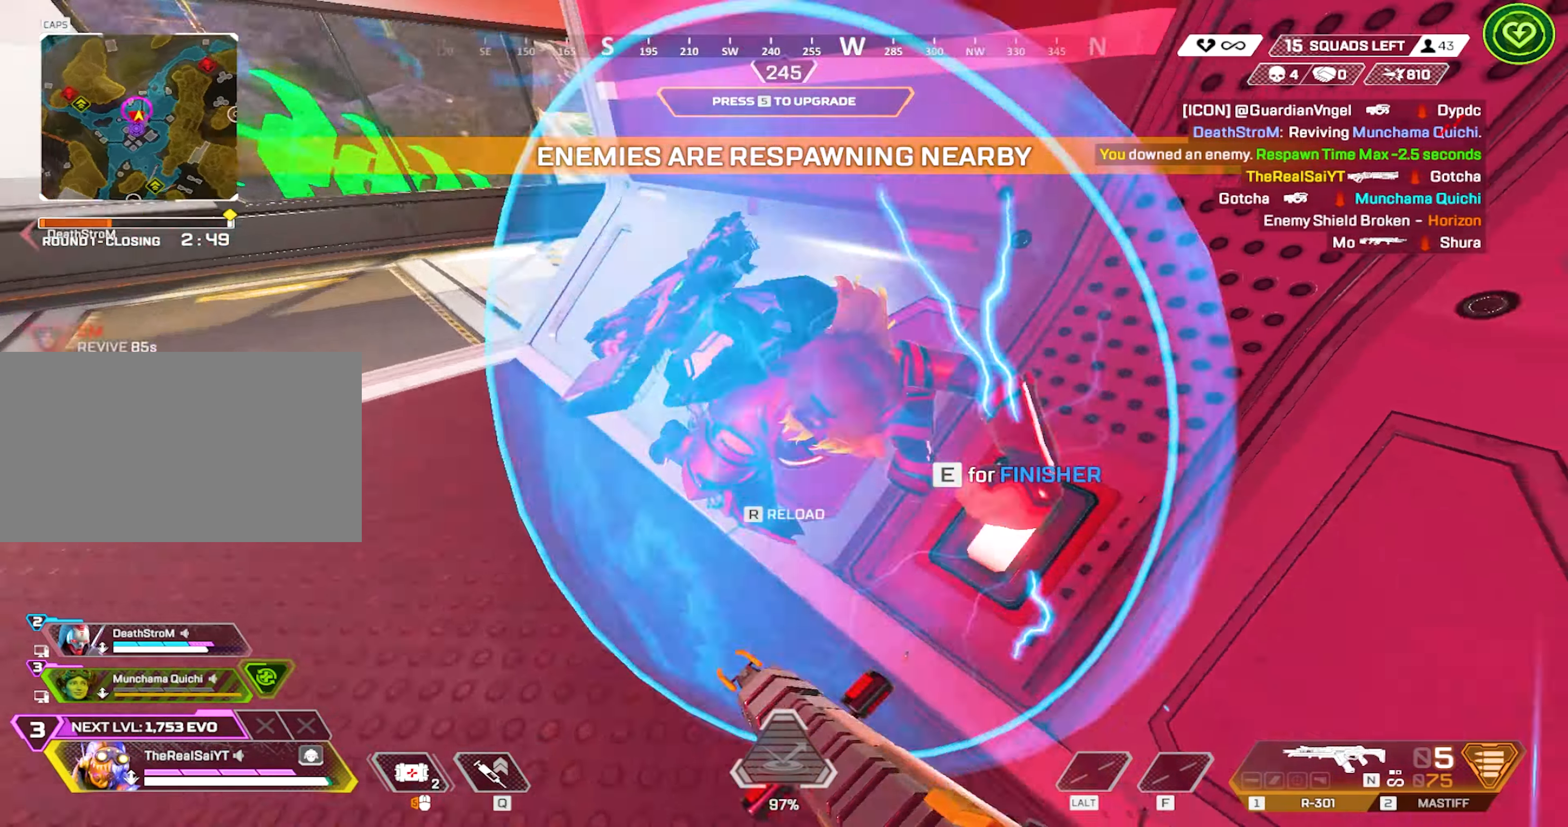
{"keys": ["a"], "mouse": ["left"], "events": [[134, "mouse_left", "down"], [134, "w", "up"]]}
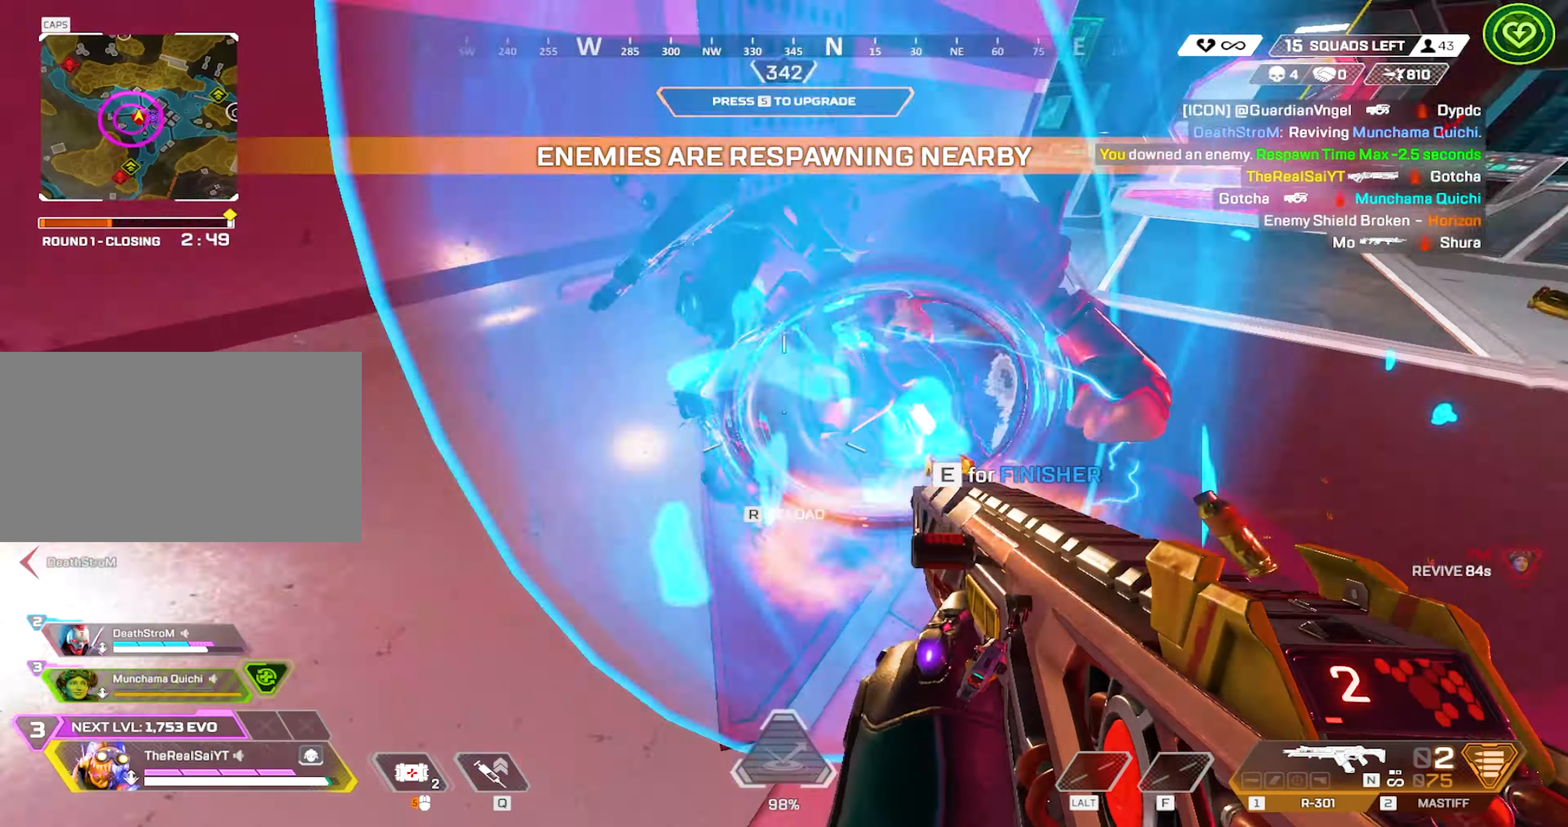
{"keys": ["d", "w"], "mouse": [], "events": [[250, "w", "down"], [300, "a", "up"], [350, "d", "down"], [384, "w", "up"], [434, "mouse_left", "up"], [434, "w", "down"]]}
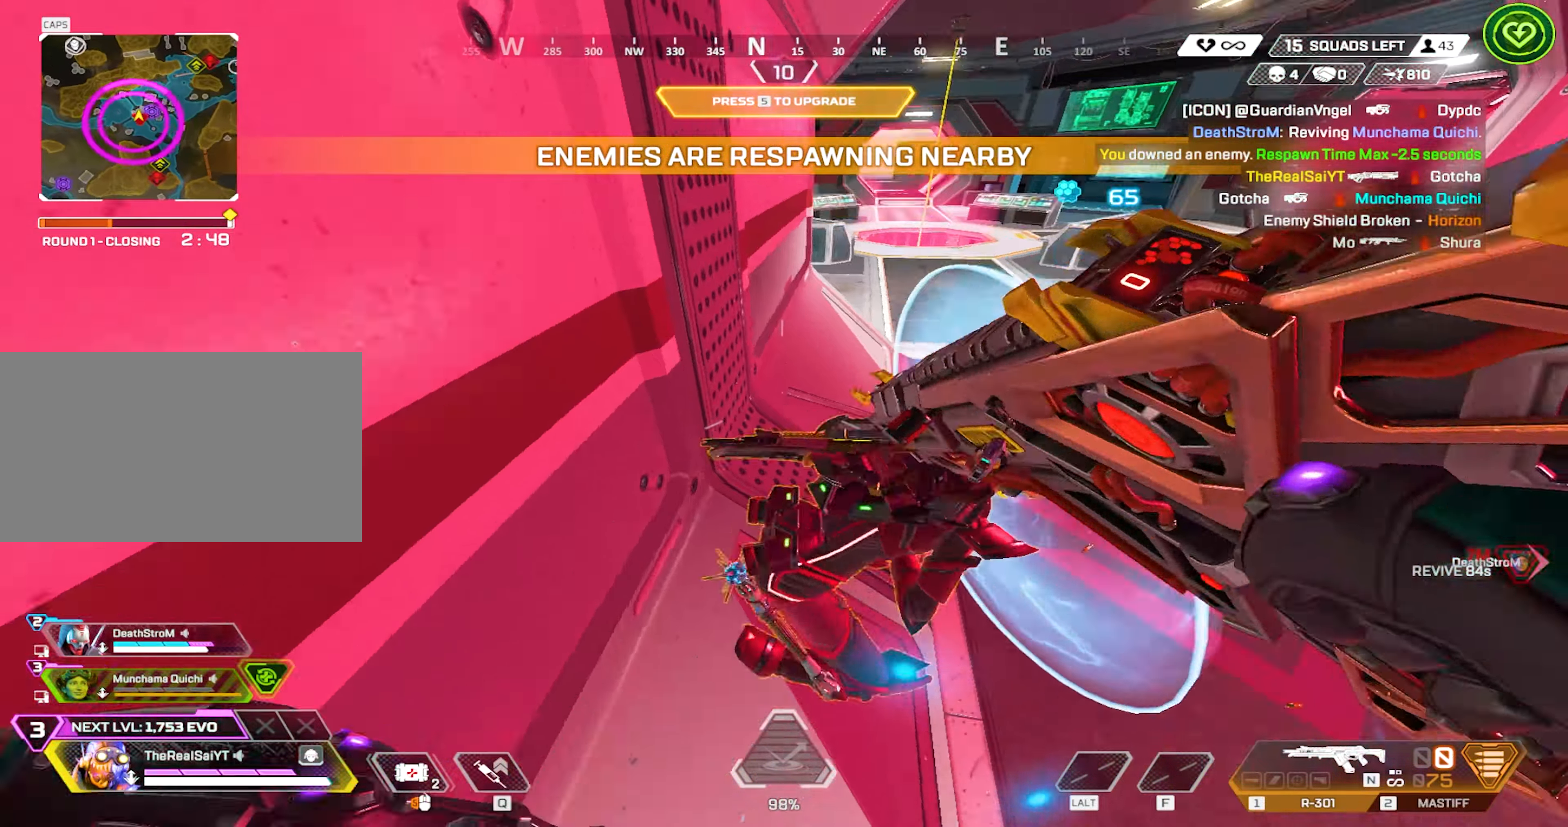
{"keys": ["d"], "mouse": [], "events": [[34, "w", "up"], [117, "s", "down"], [267, "a", "down"], [267, "d", "up"], [267, "s", "up"], [400, "d", "down"], [450, "a", "up"]]}
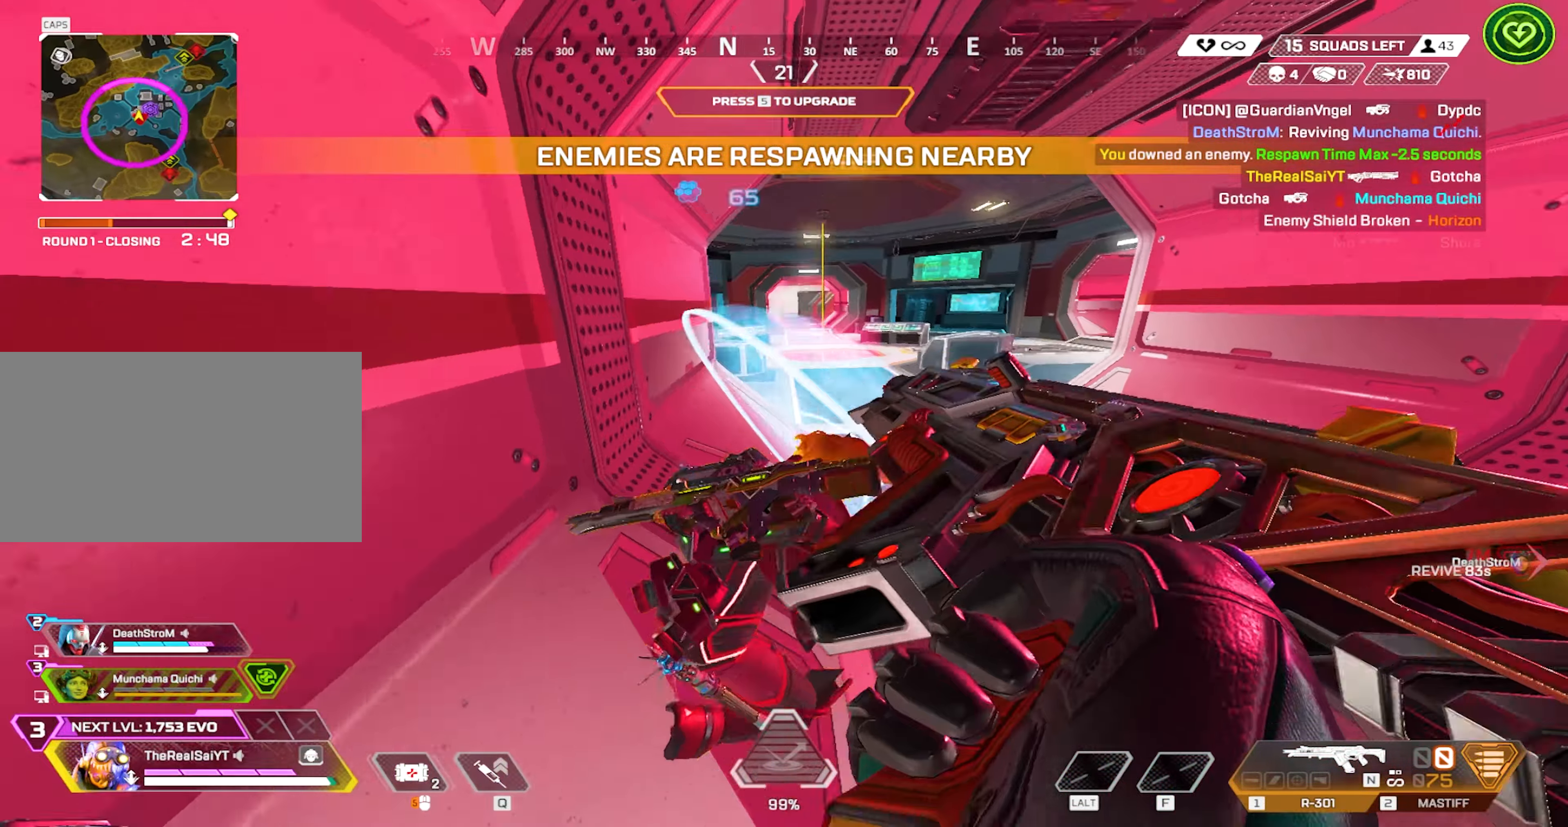
{"keys": ["a", "shift", "w"], "mouse": [], "events": [[134, "a", "down"], [134, "d", "up"], [234, "shift", "down"], [467, "w", "down"]]}